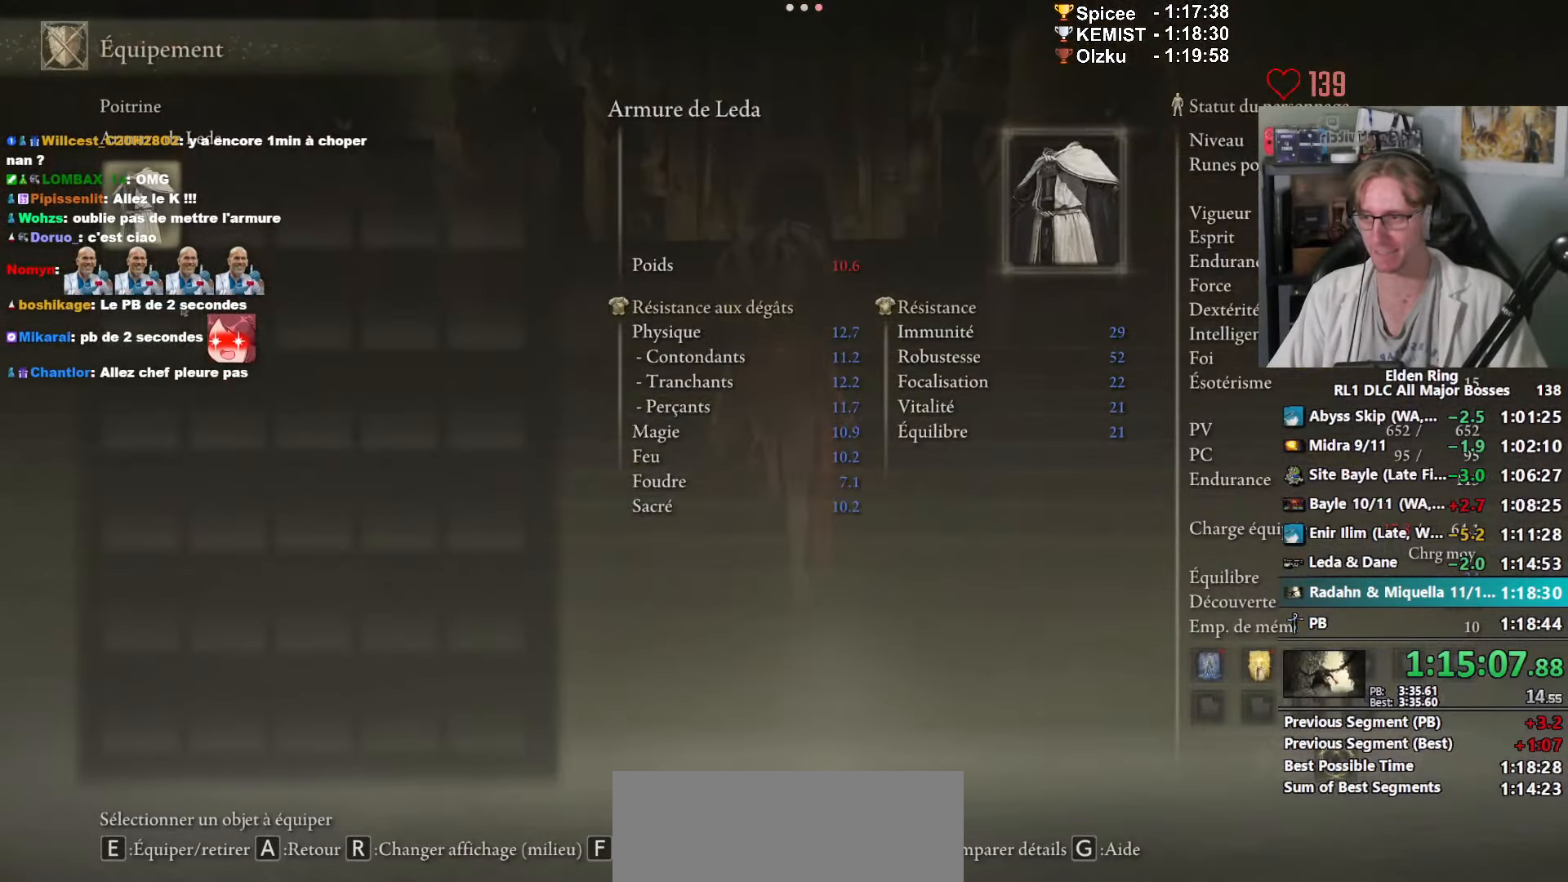
Gameplay with keyboard and mouse; each line is a JSON object with the keys and mouse buttons held at the frame after it. "events" lists presses ("down") and releases ("up") of "0", "1", "2", "3", "4", "a", "ctrl_l", "ctrl_r", "d", "down", "e", "f", "g", "left", "q", "r", "return", "right", "s", "shift_l", "shift_r", "space", "tab", "up", "z", "mouse_left", "mouse_wheel", "mouse_right", "mouse_mb4" and "mouse_mb5" between this image and that frame as [ms after this image, input, new state], when the widget could be followed in between. "mouse_left", "mouse_wheel", "mouse_right", "mouse_mb4", "mouse_mb5" = the "left", "wheel", "right", "mb4", "mb5" buttons of the "mouse" list. No other keys are recorded. "wheel" means that the mouse wheel is clicked or scrolled. Not read: mouse_move.
{"keys": ["space", "z"], "mouse": [], "events": [[200, "mouse_left", "down"], [300, "mouse_left", "up"]]}
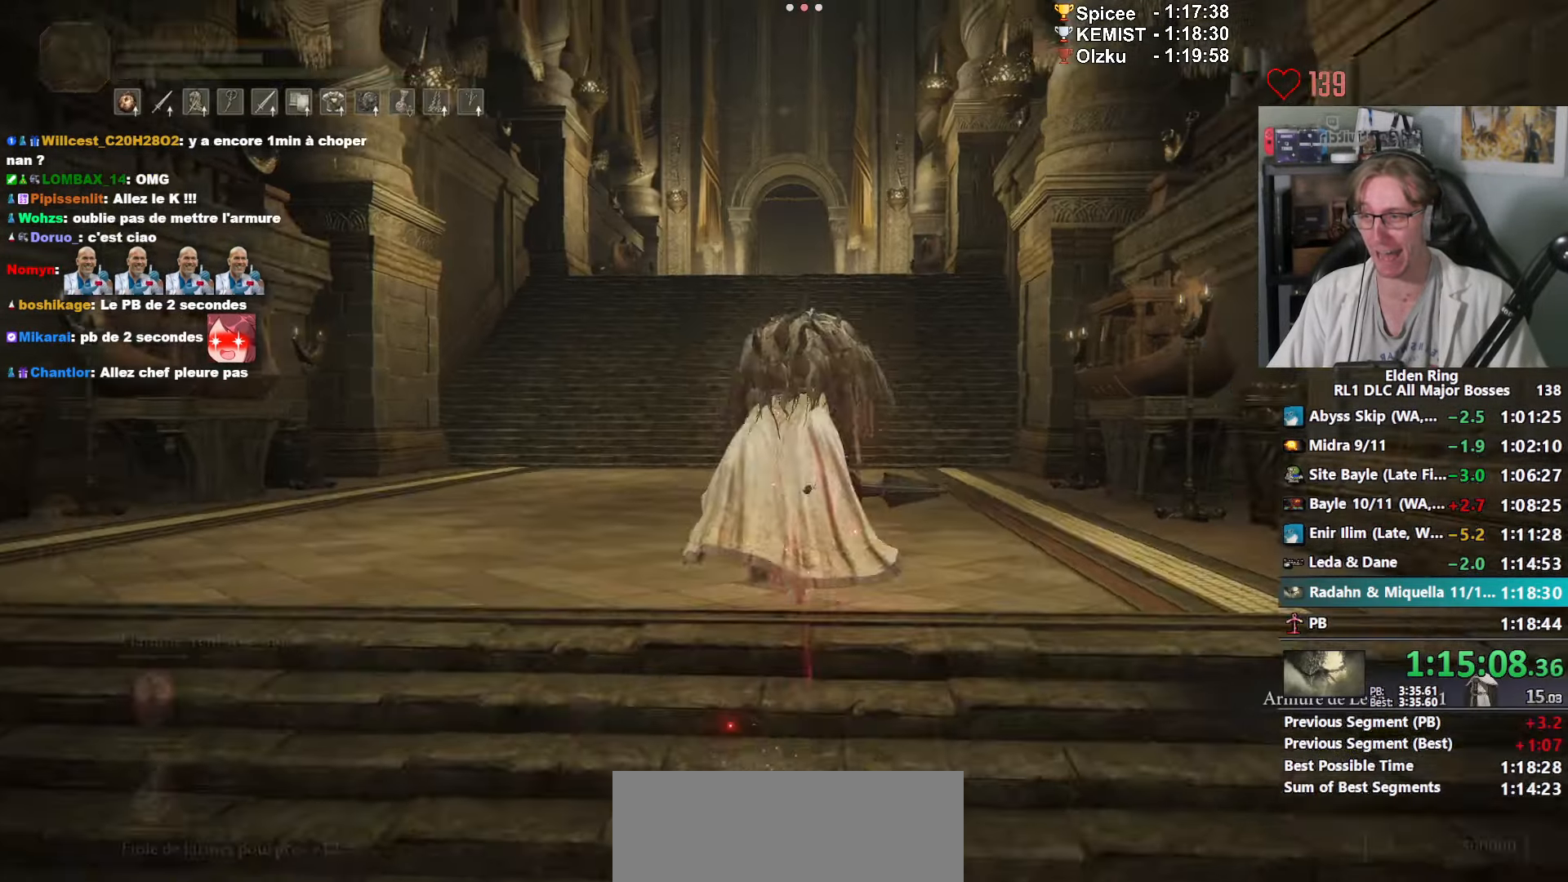
{"keys": ["e", "space", "z"], "mouse": [], "events": [[450, "e", "down"]]}
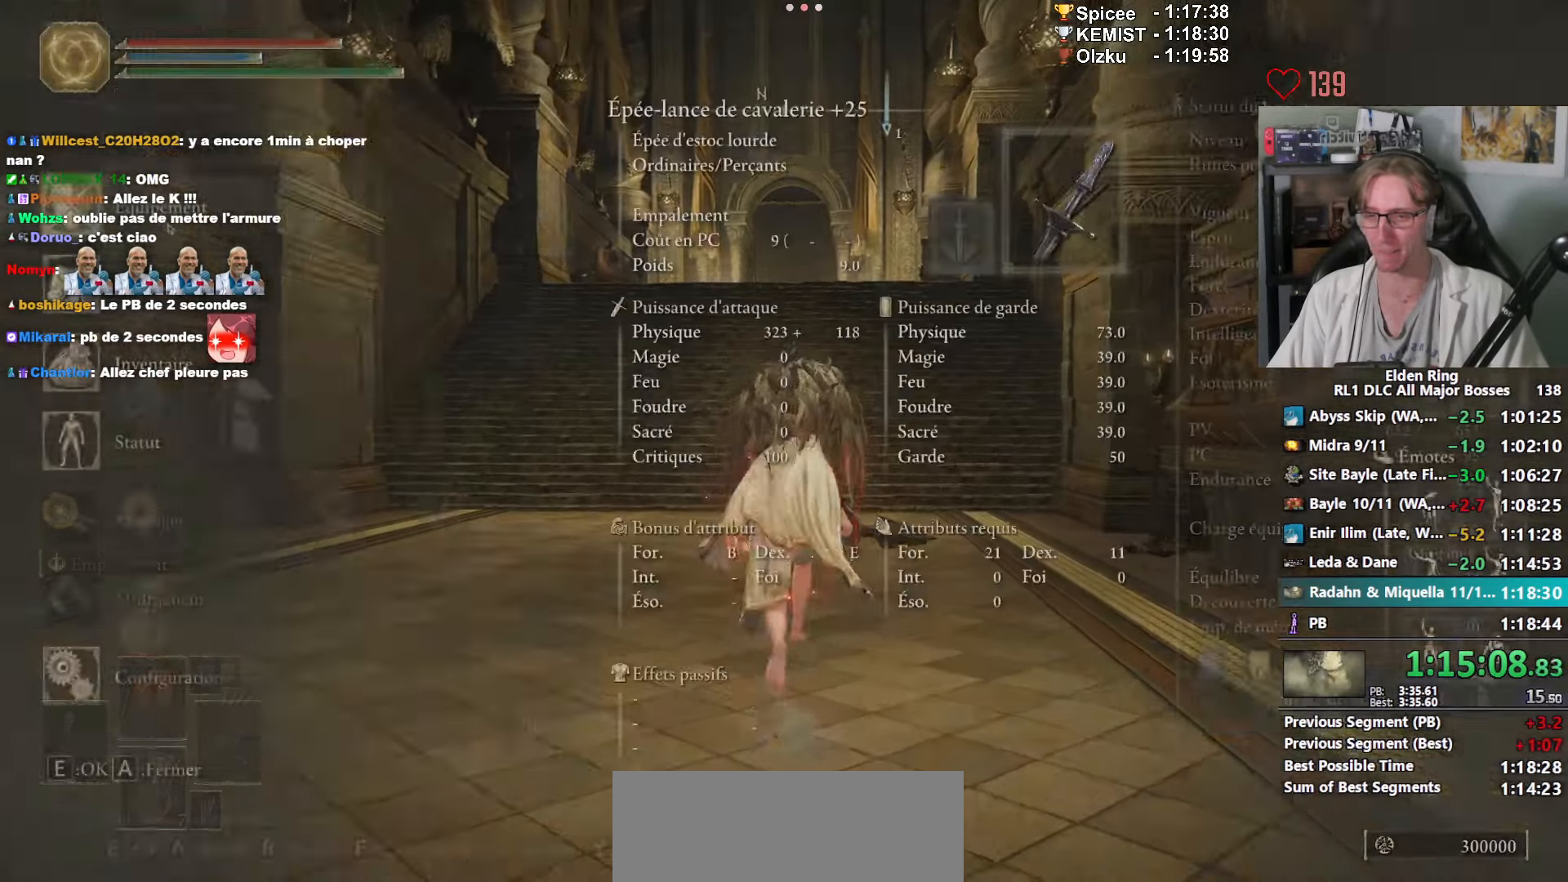
{"keys": ["space", "z"], "mouse": [], "events": [[100, "e", "up"]]}
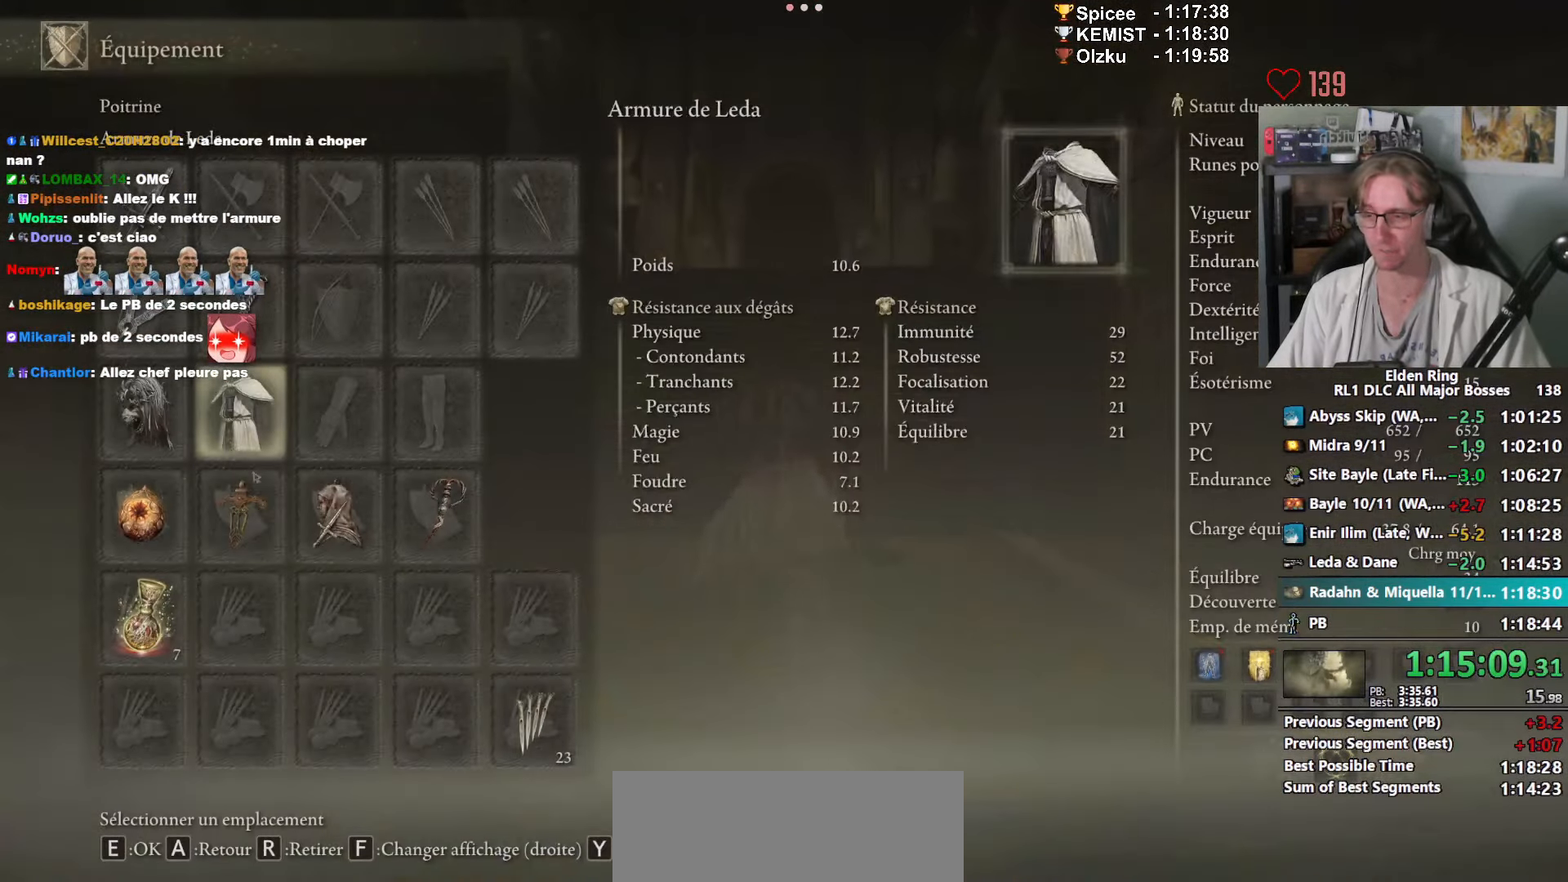
{"keys": ["space", "z"], "mouse": [], "events": []}
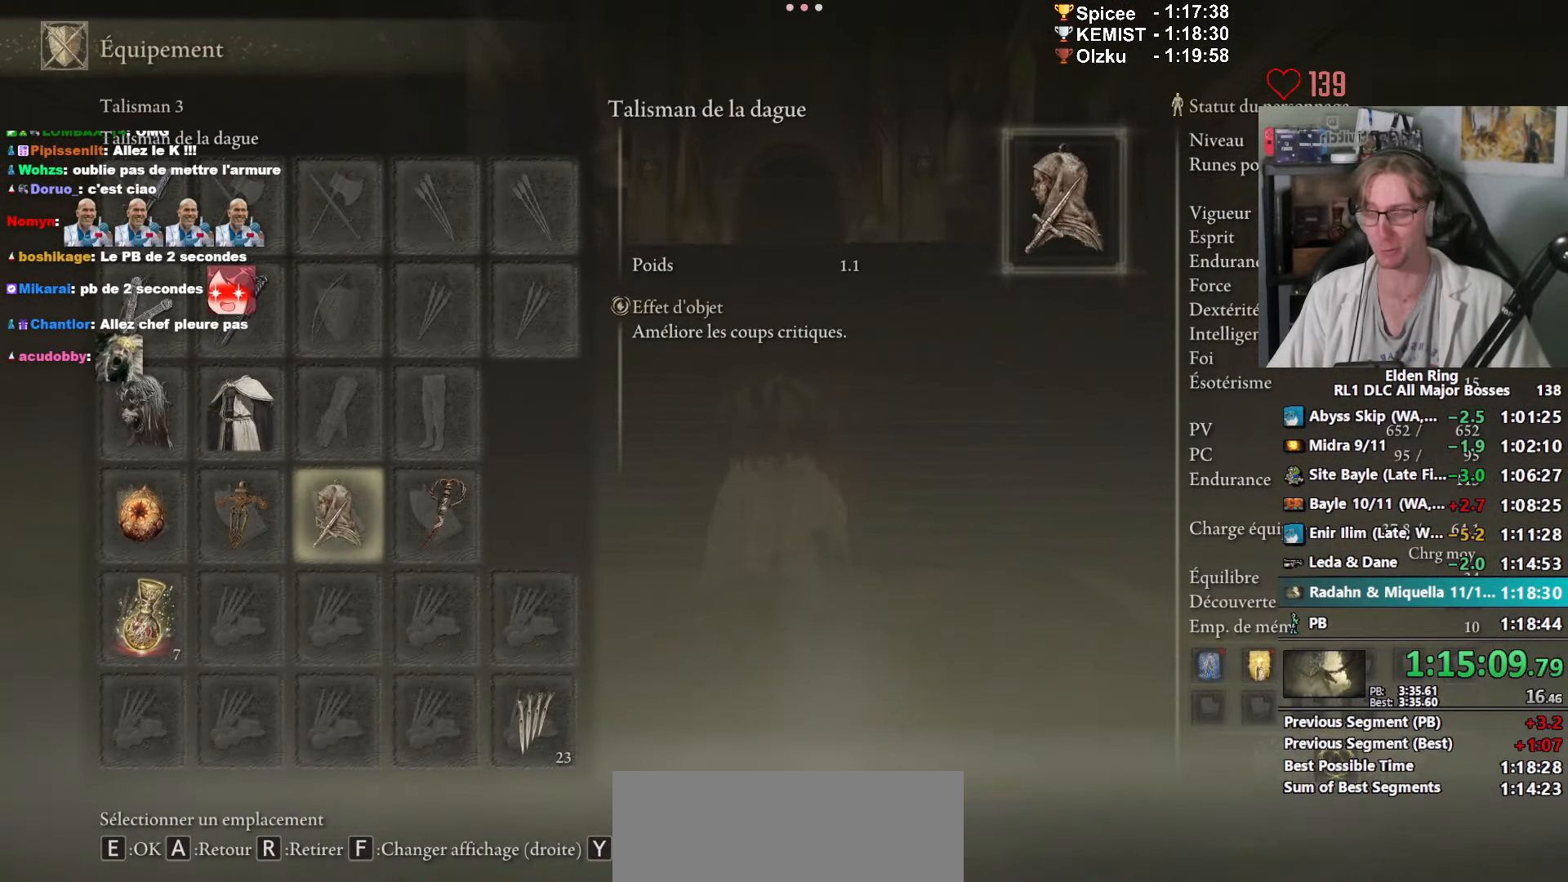
{"keys": ["space", "z"], "mouse": [], "events": []}
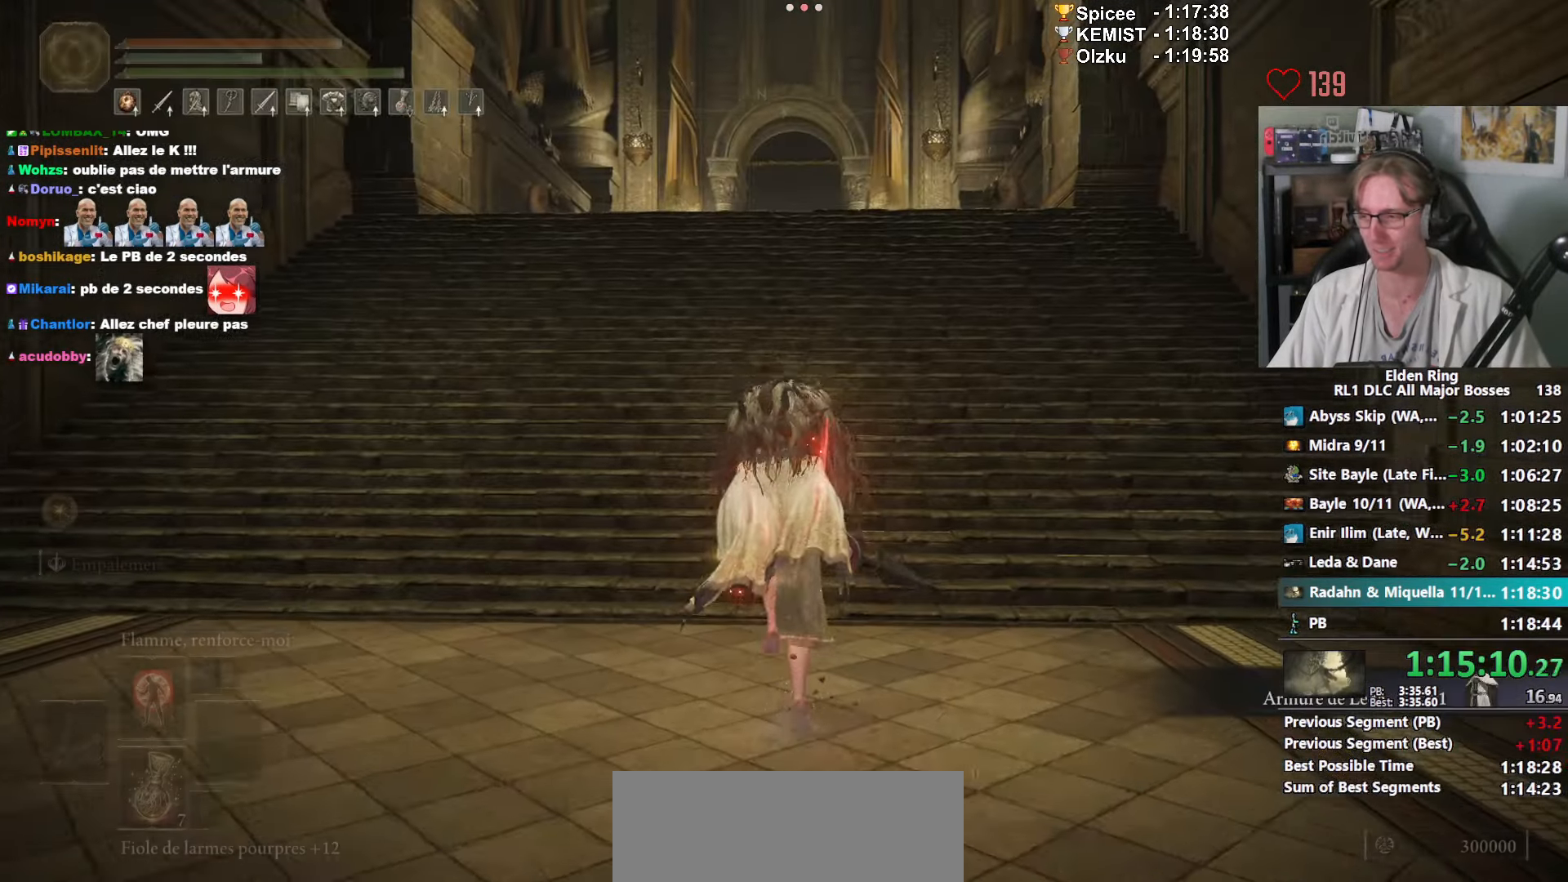
{"keys": ["space", "z"], "mouse": [], "events": []}
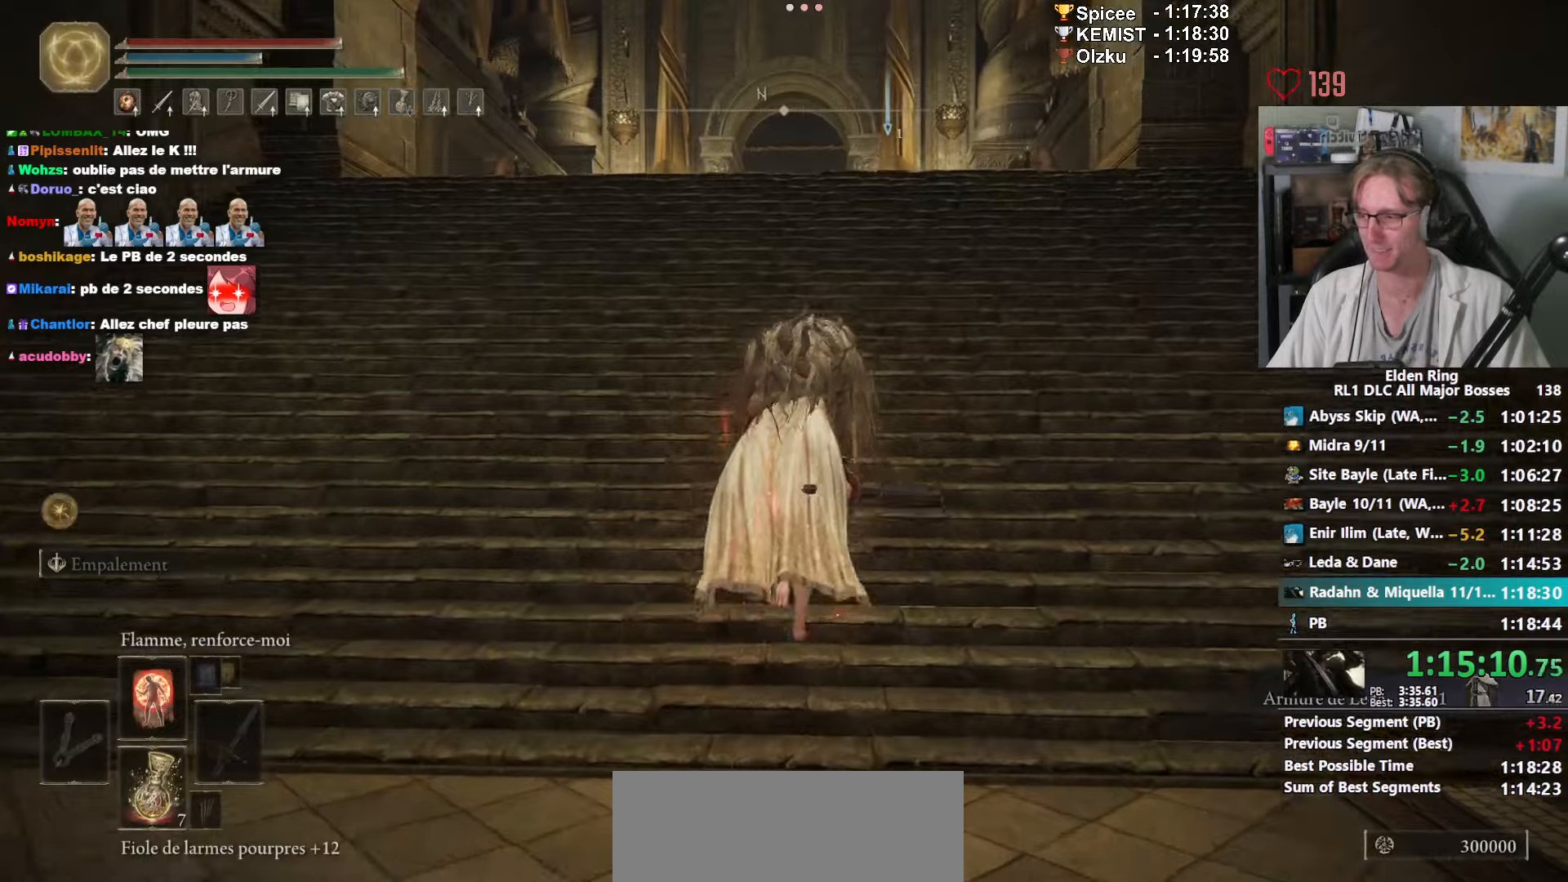
{"keys": ["space", "z"], "mouse": [], "events": []}
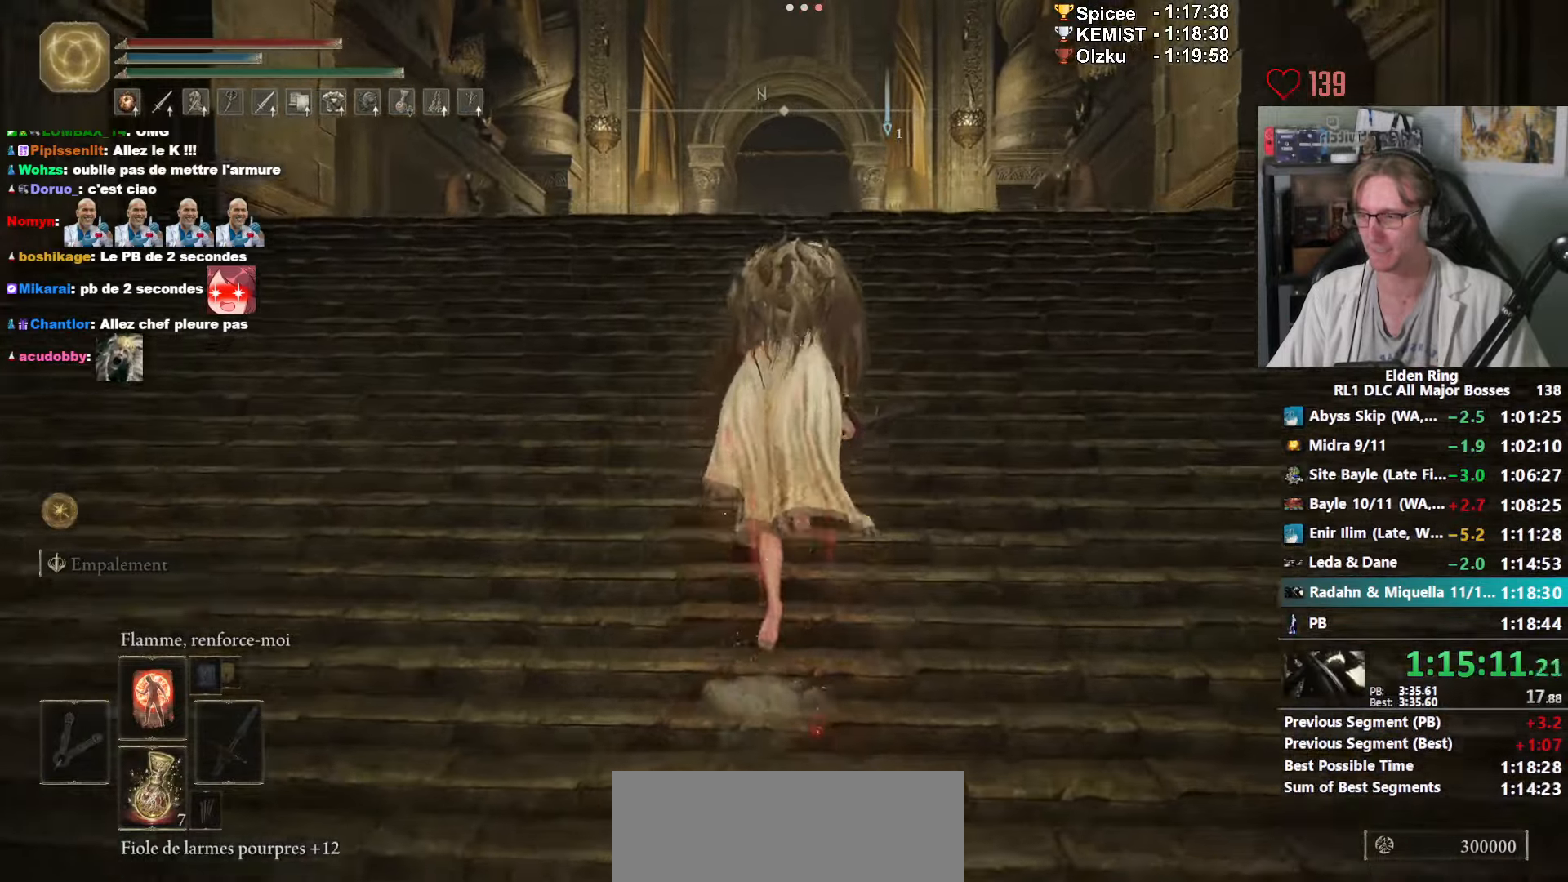
{"keys": ["space", "z"], "mouse": [], "events": []}
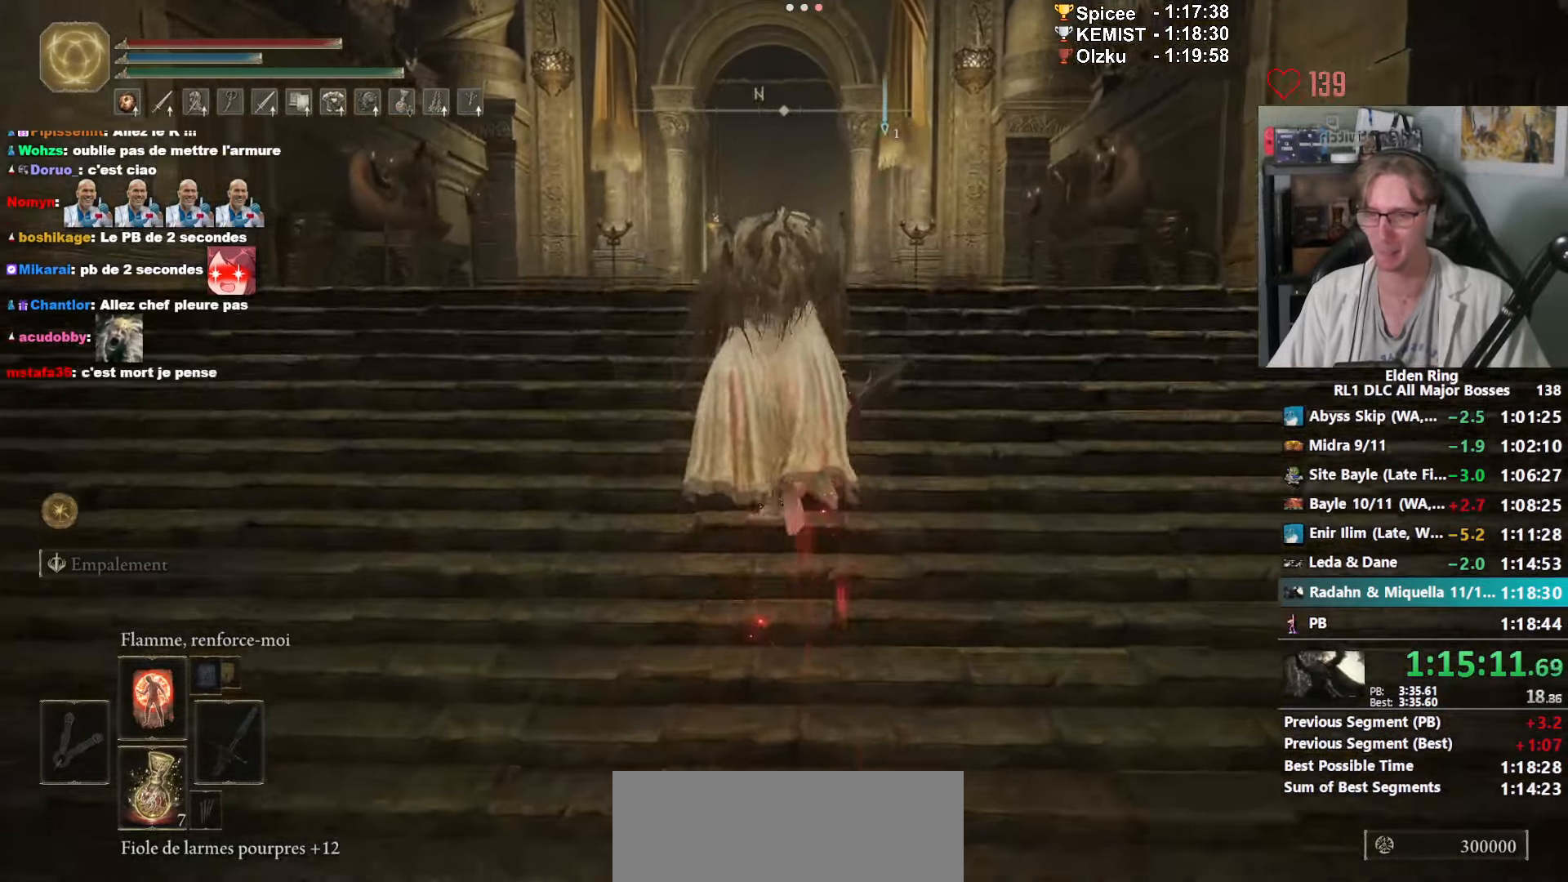
{"keys": ["space", "z"], "mouse": [], "events": []}
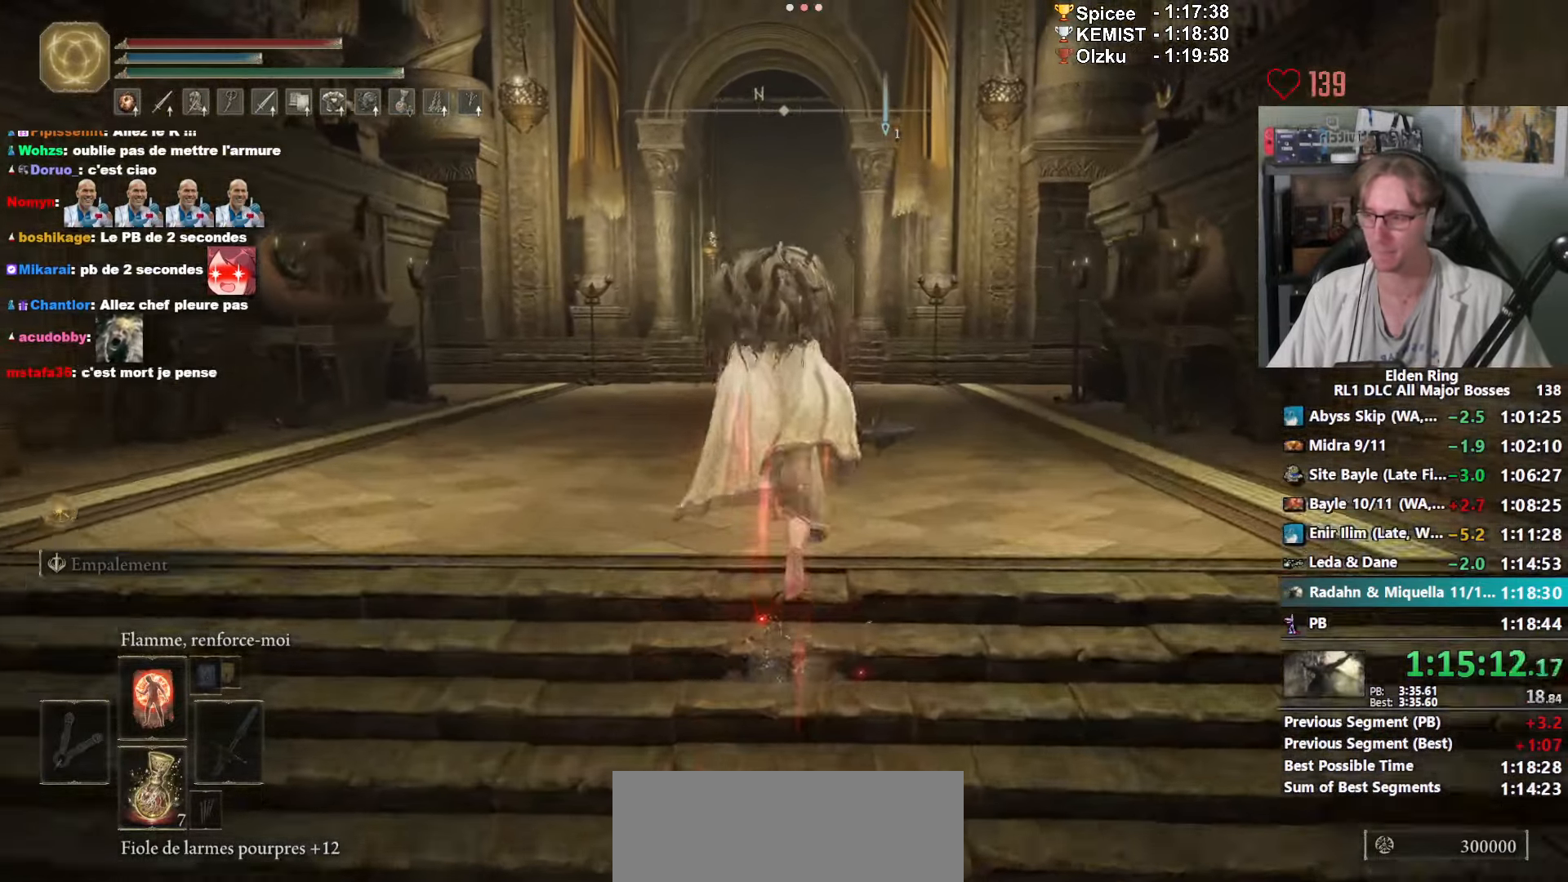
{"keys": ["space", "z"], "mouse": [], "events": []}
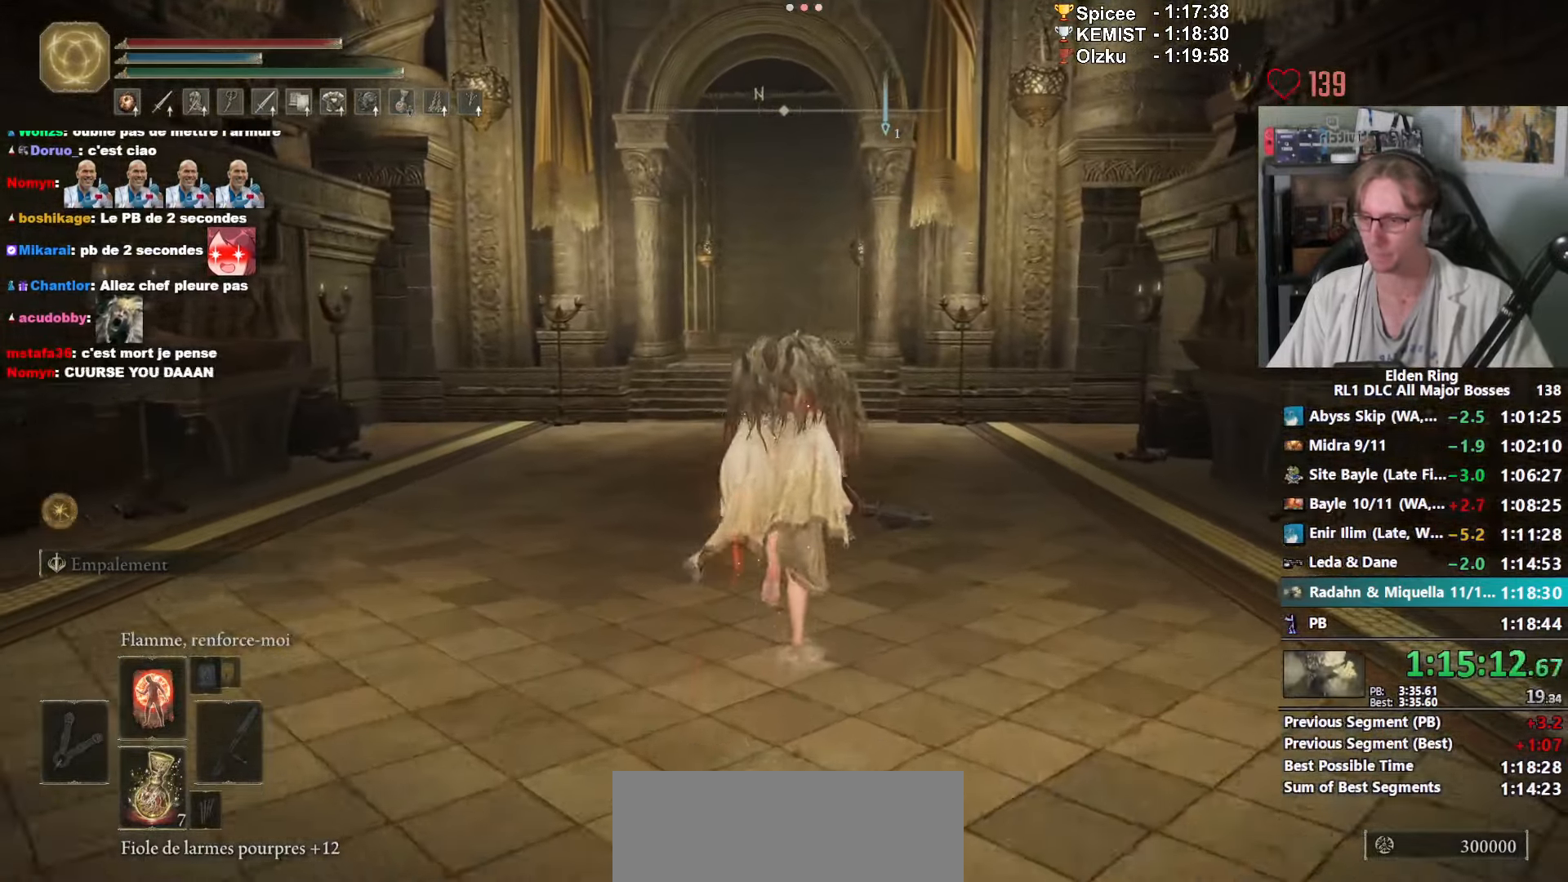
{"keys": ["space", "z"], "mouse": [], "events": []}
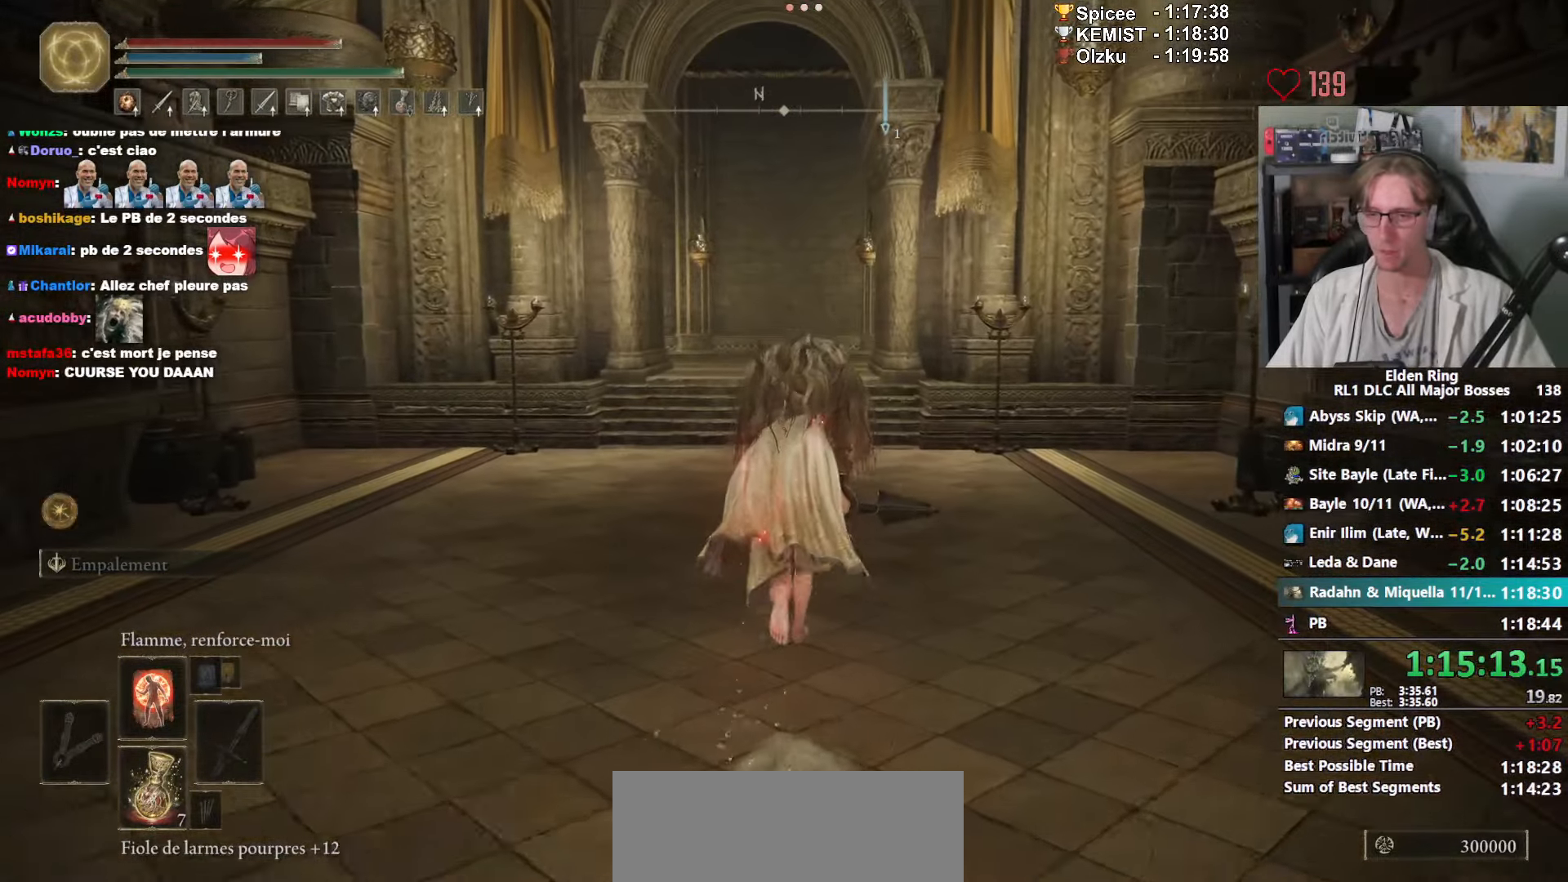
{"keys": ["space", "z"], "mouse": [], "events": []}
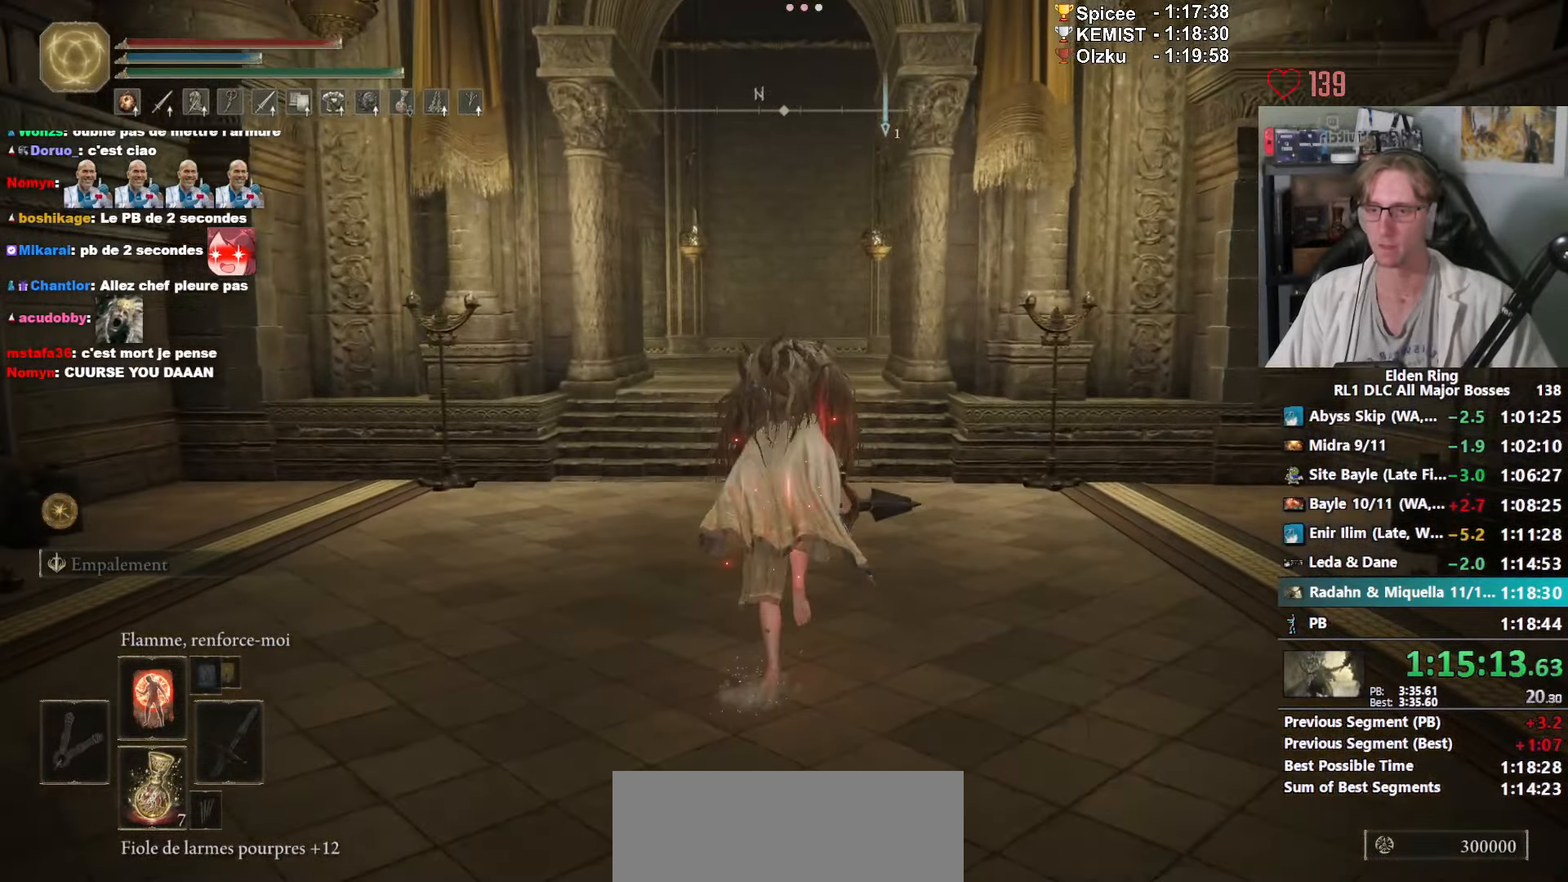
{"keys": ["space", "z"], "mouse": [], "events": []}
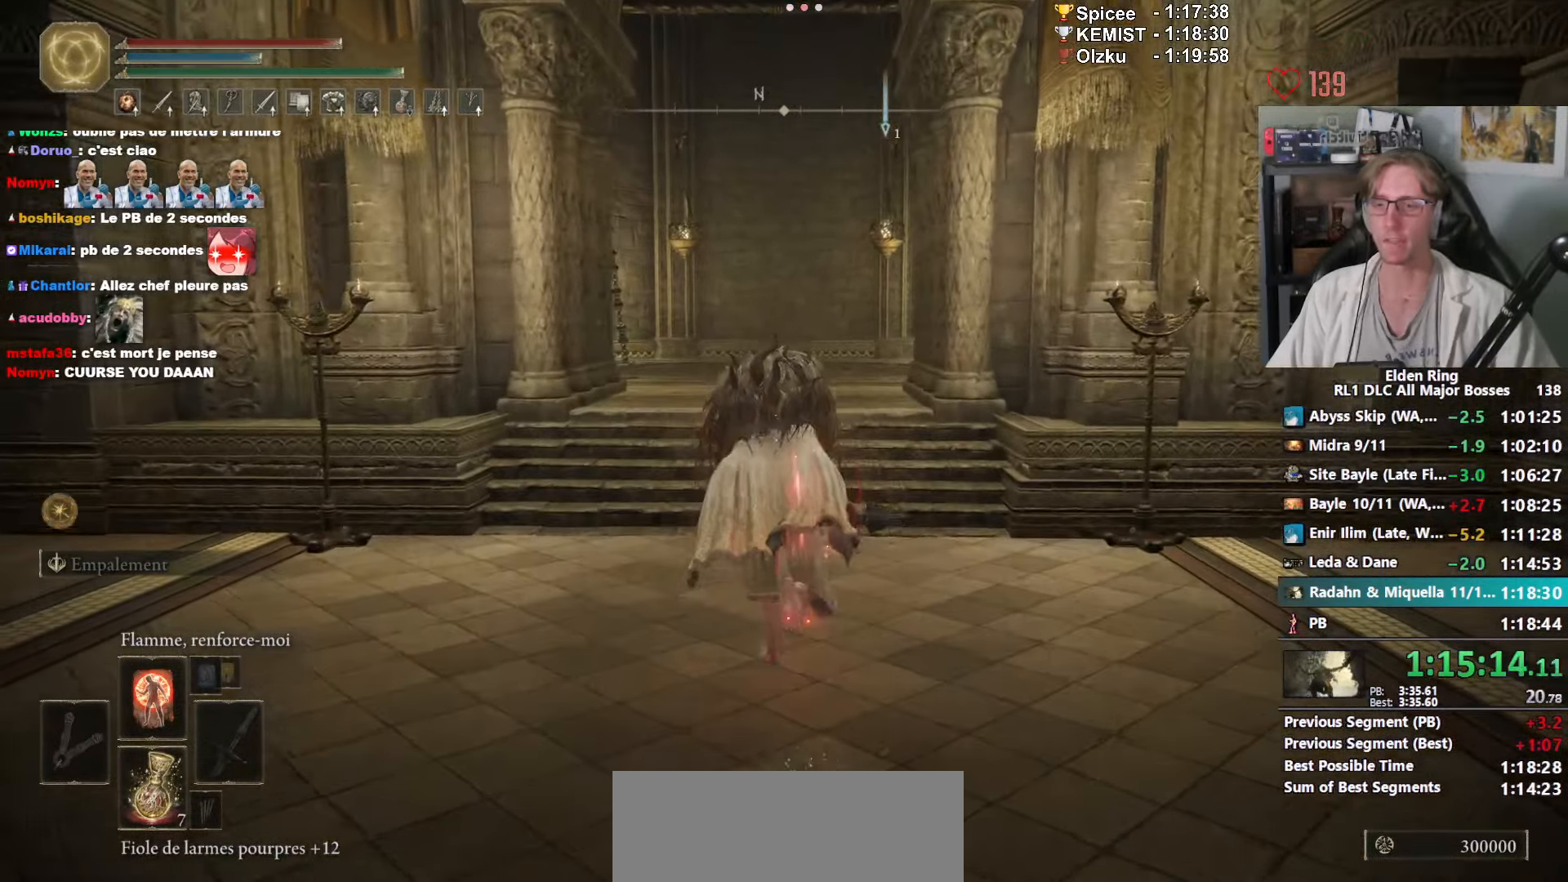
{"keys": ["space", "z"], "mouse": [], "events": []}
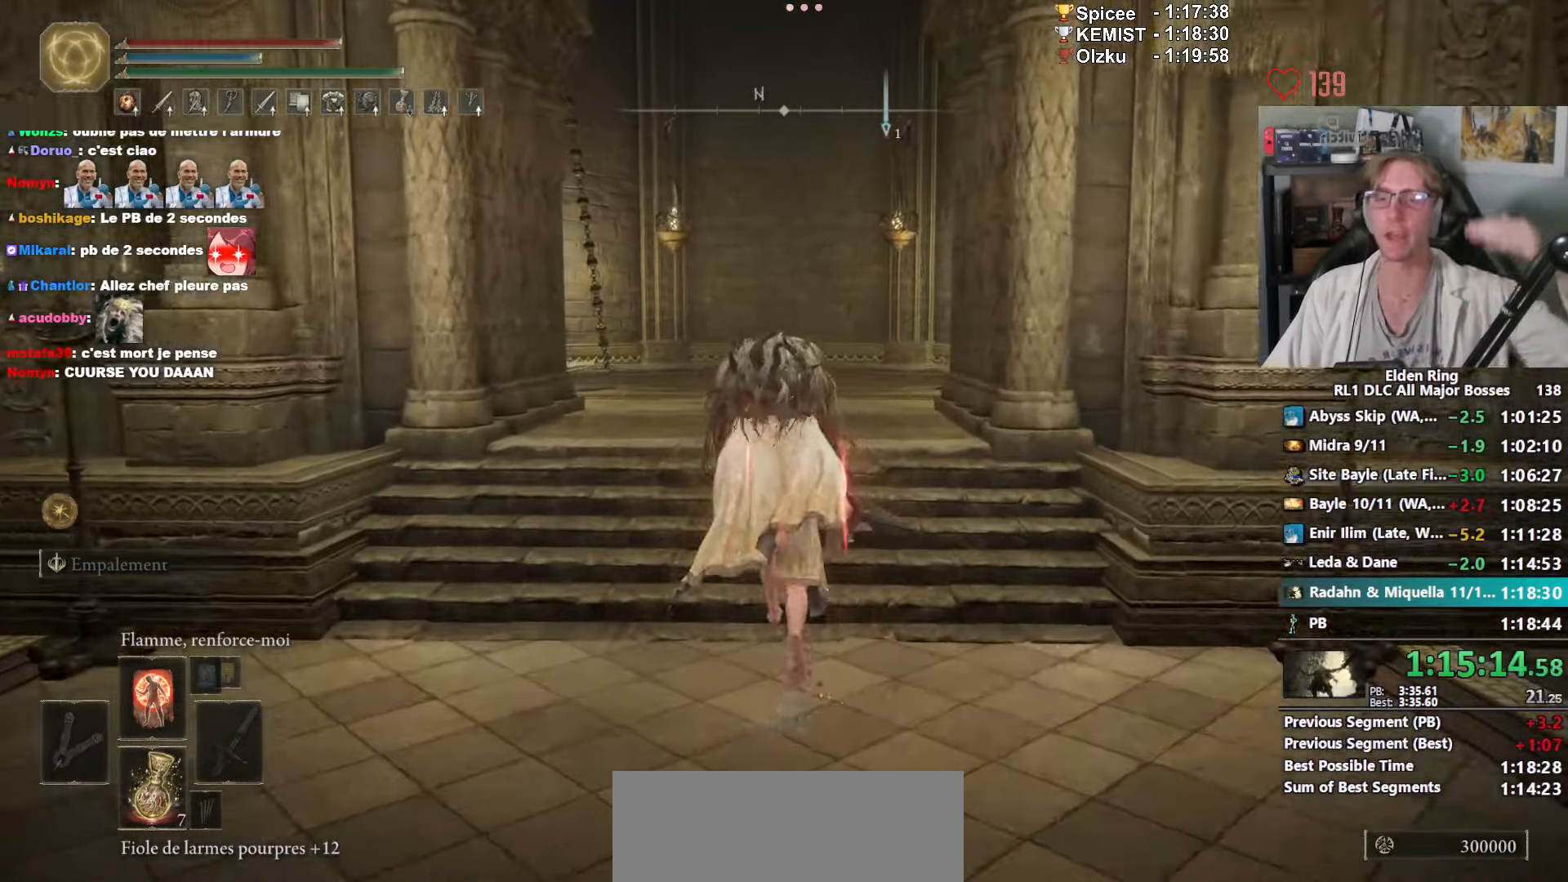
{"keys": ["space", "z"], "mouse": [], "events": []}
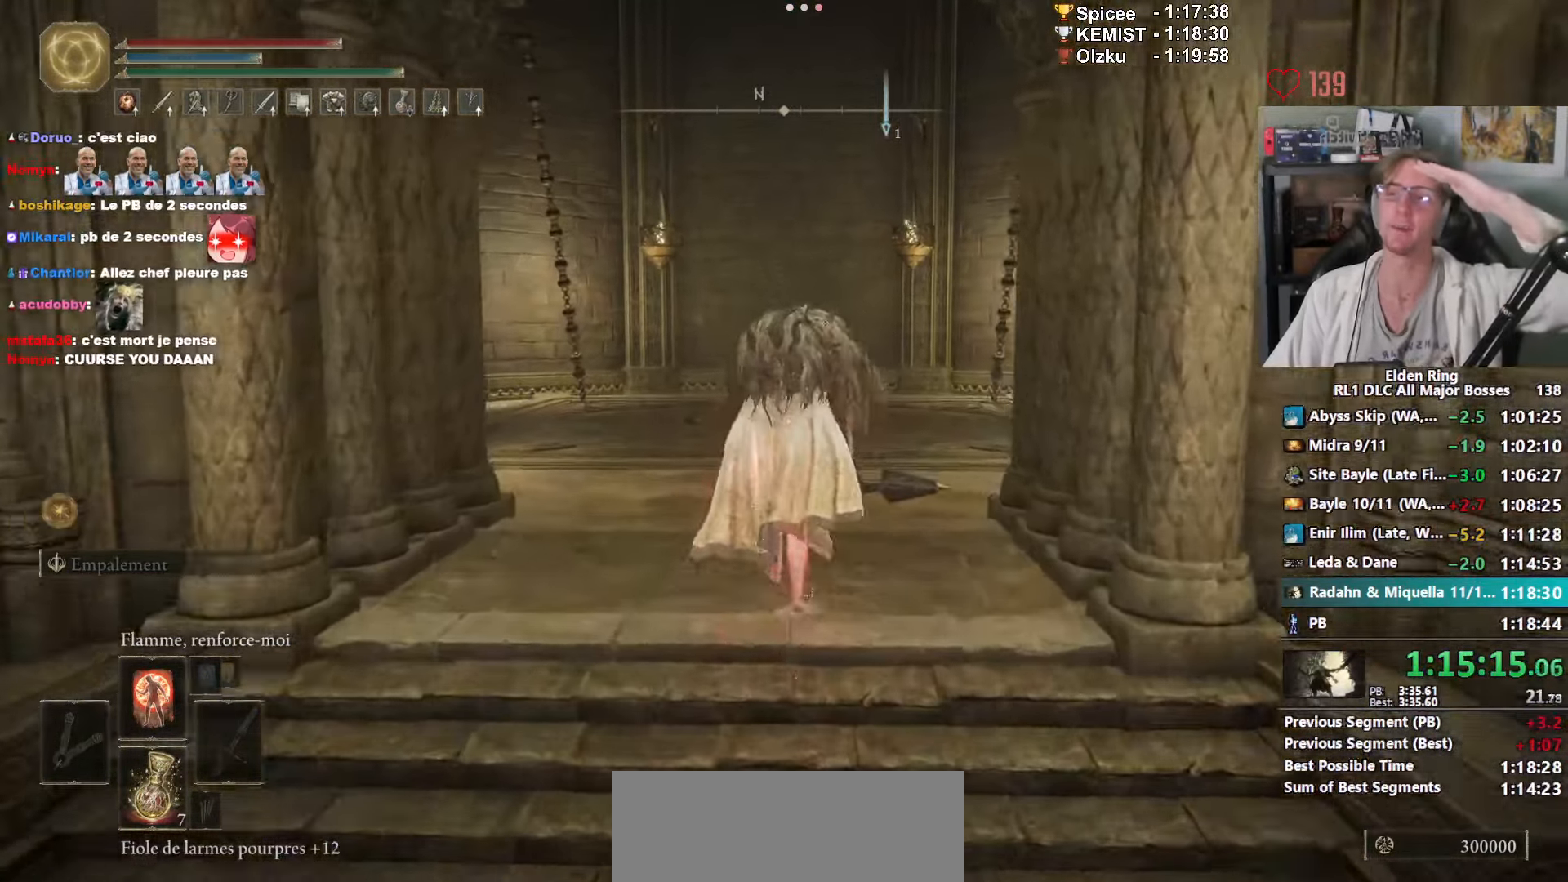
{"keys": ["space", "z"], "mouse": [], "events": []}
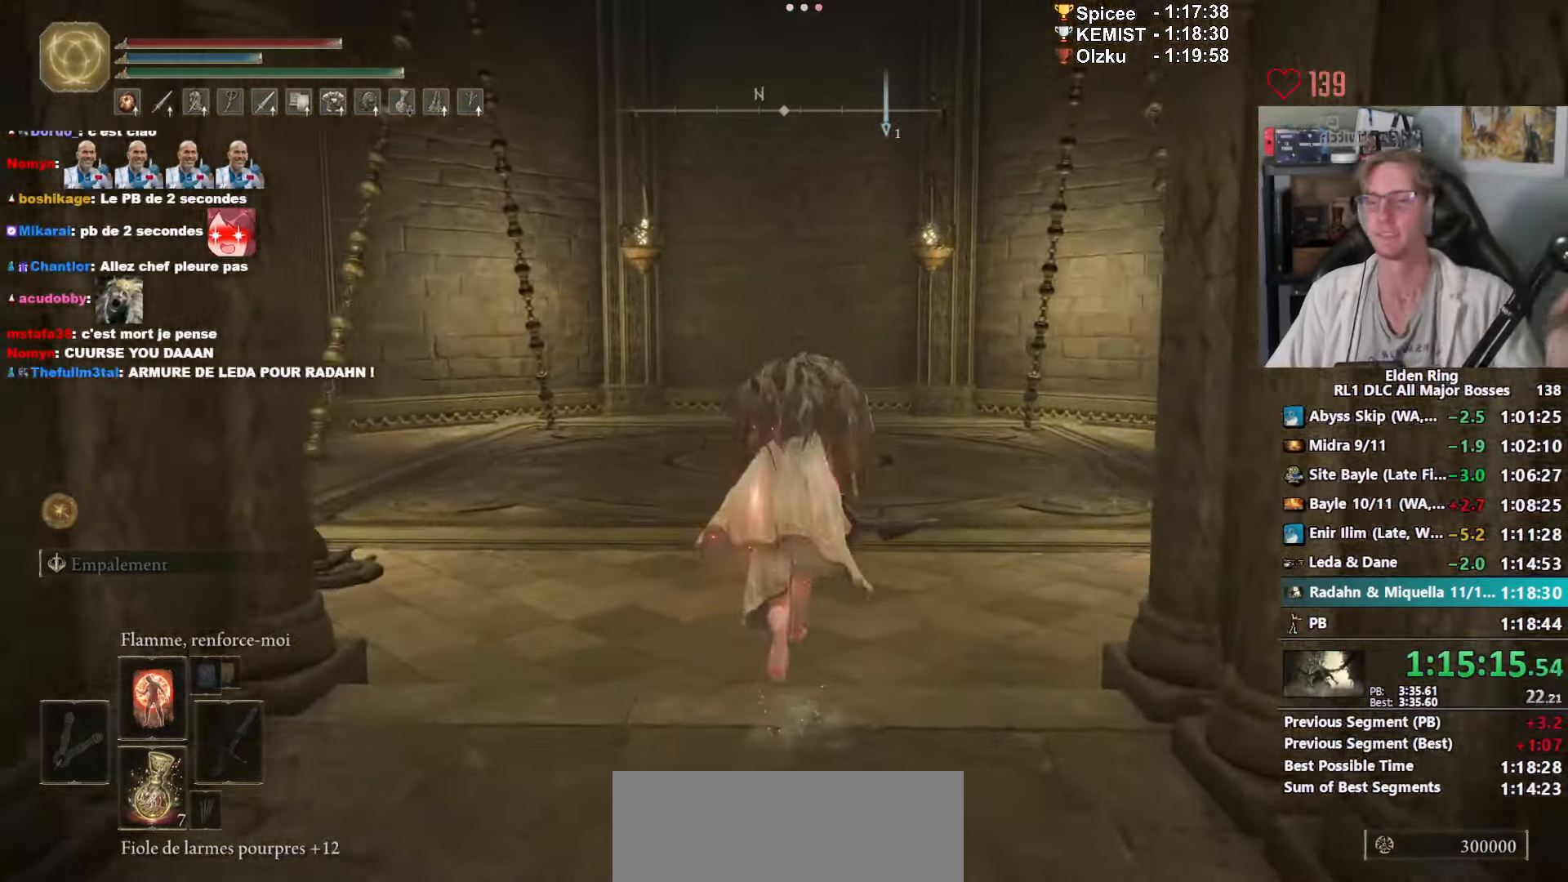
{"keys": ["space", "z"], "mouse": [], "events": []}
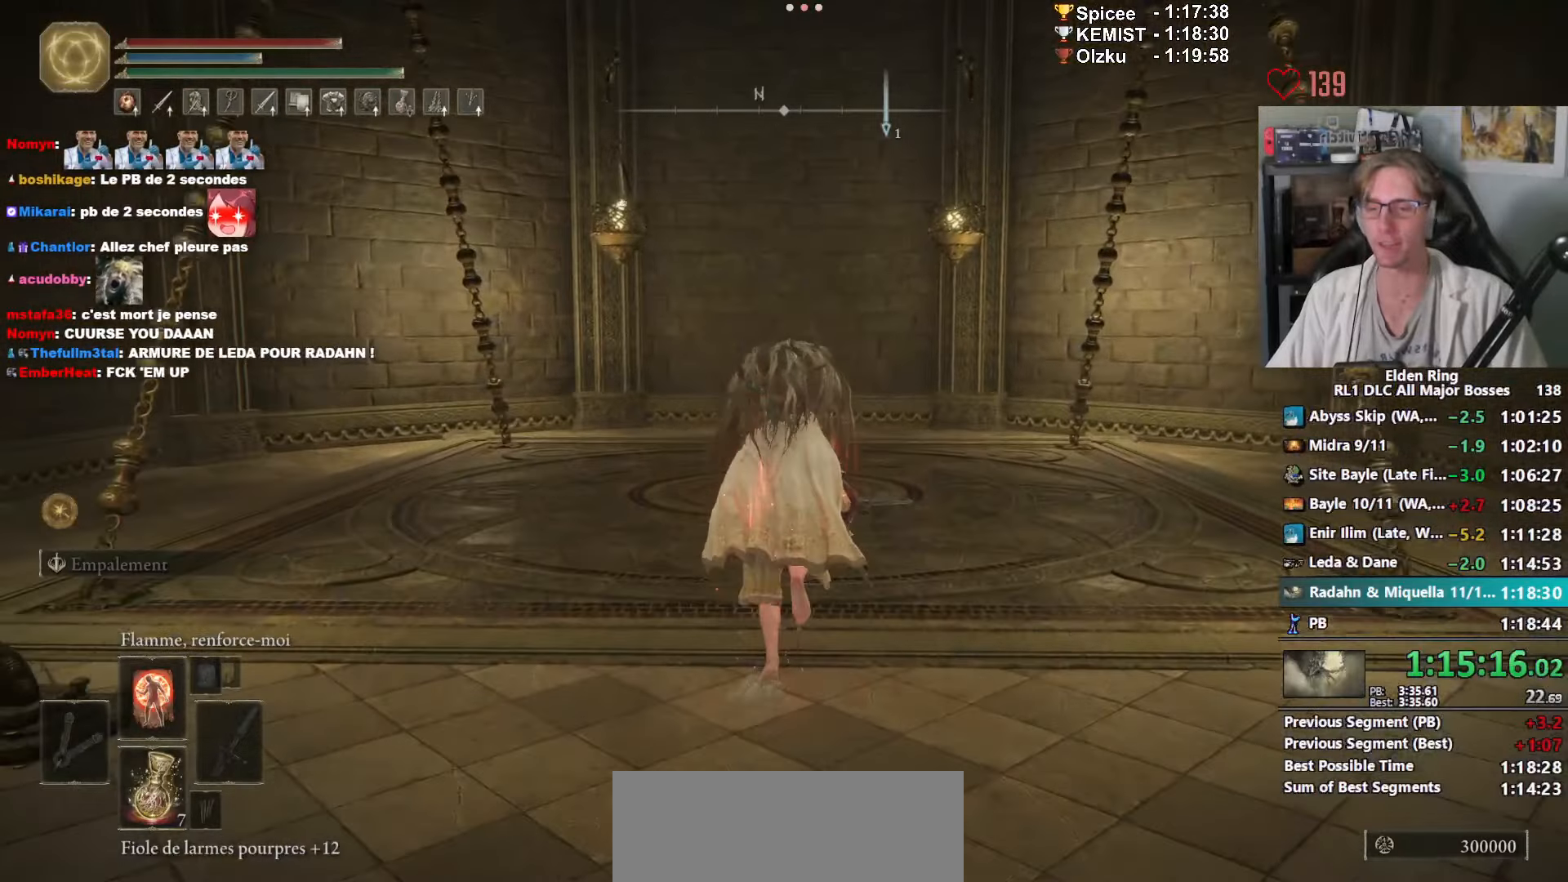
{"keys": ["space", "z"], "mouse": [], "events": []}
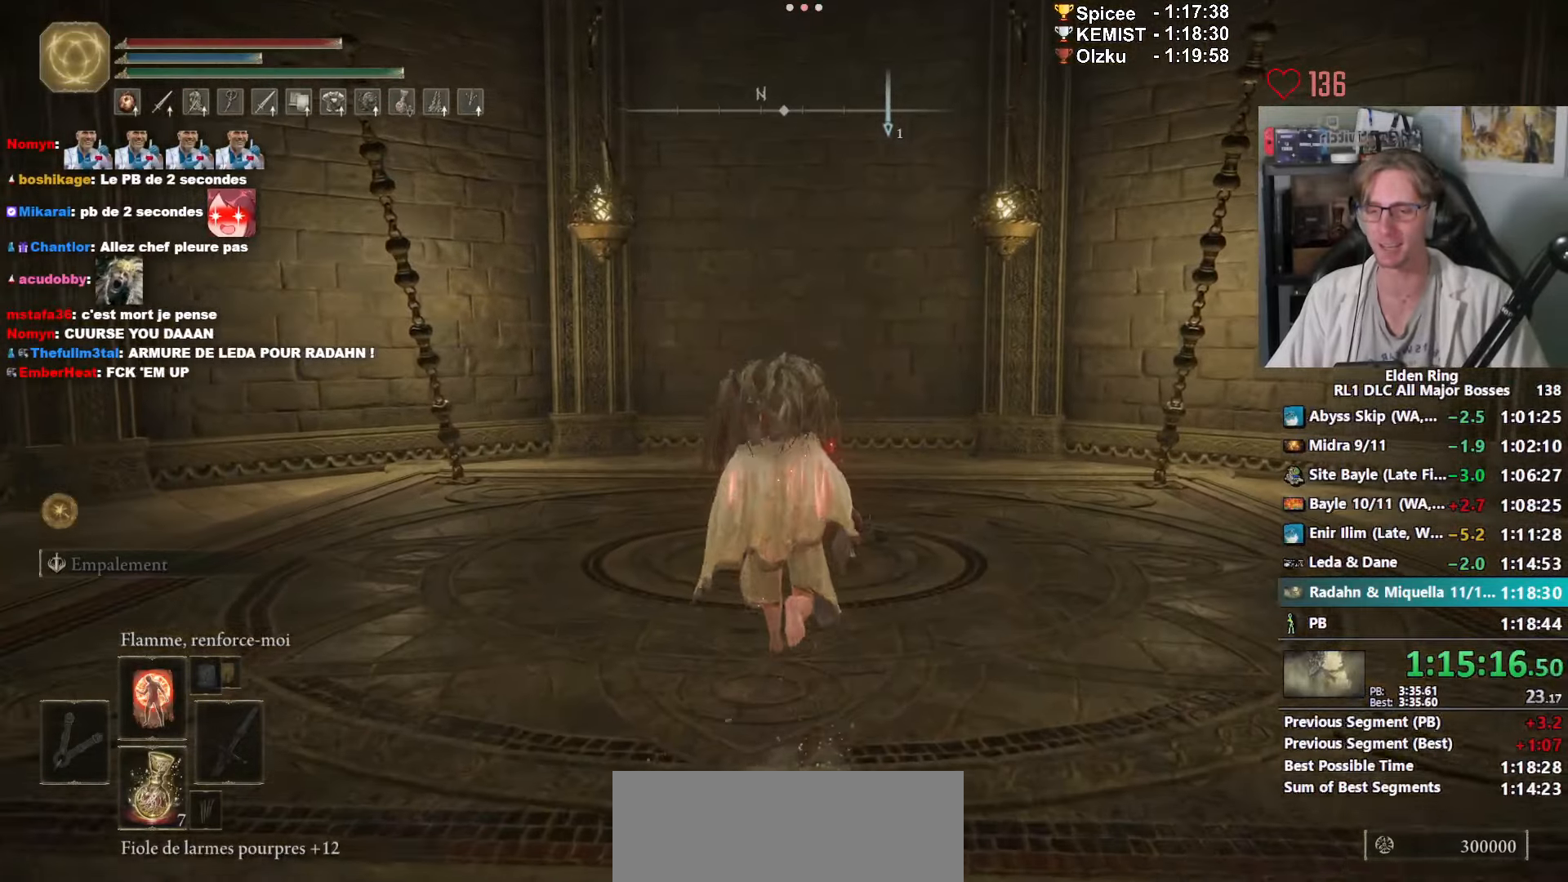
{"keys": [], "mouse": [], "events": [[433, "z", "up"], [483, "space", "up"]]}
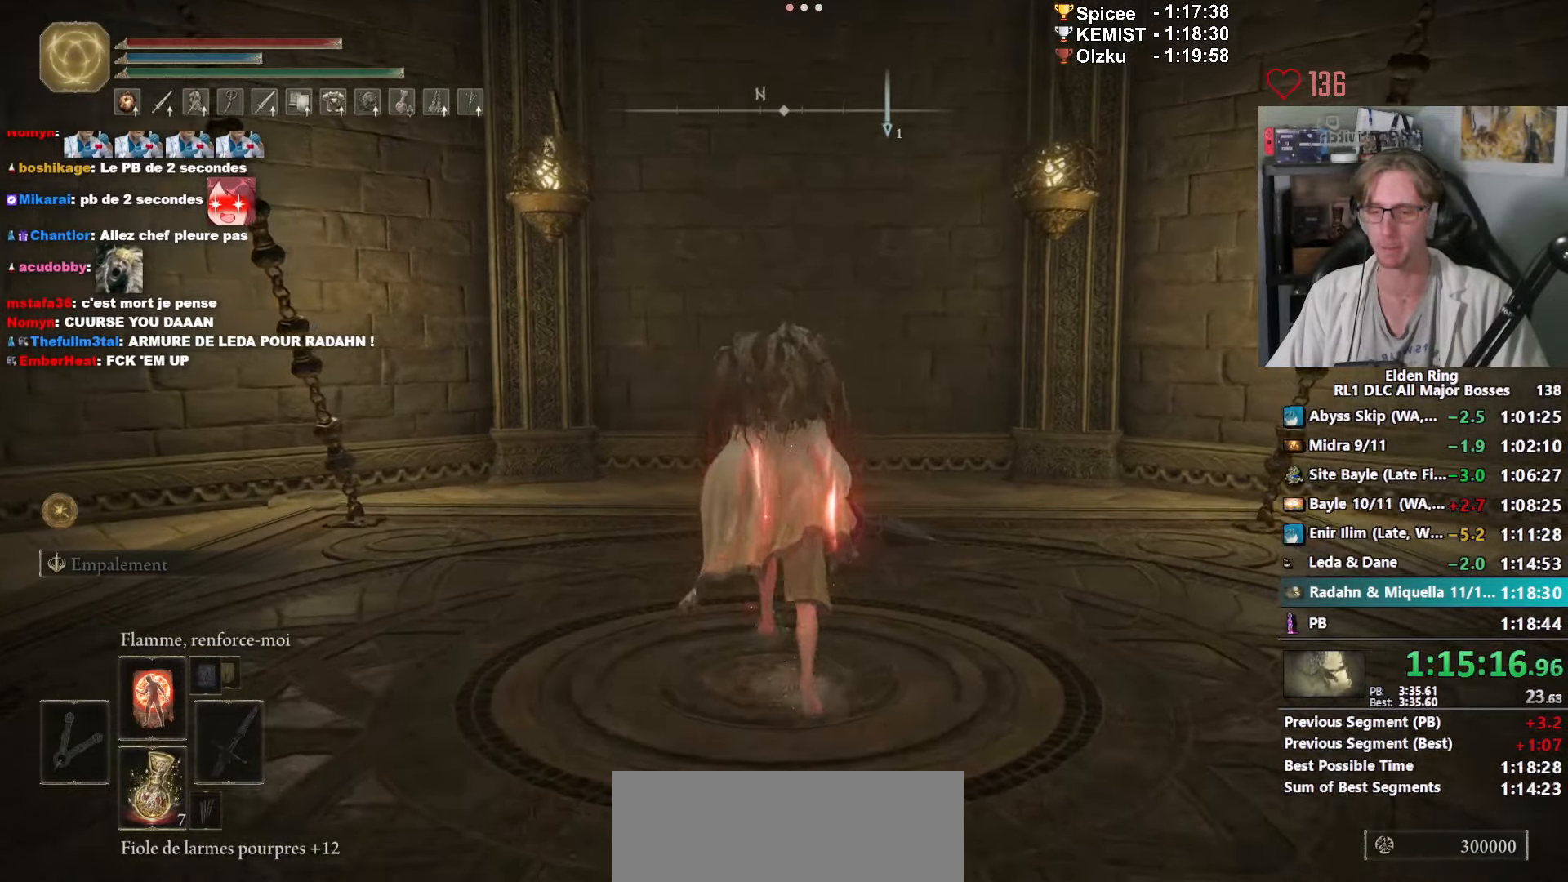
{"keys": [], "mouse": [], "events": [[83, "s", "down"], [133, "s", "up"]]}
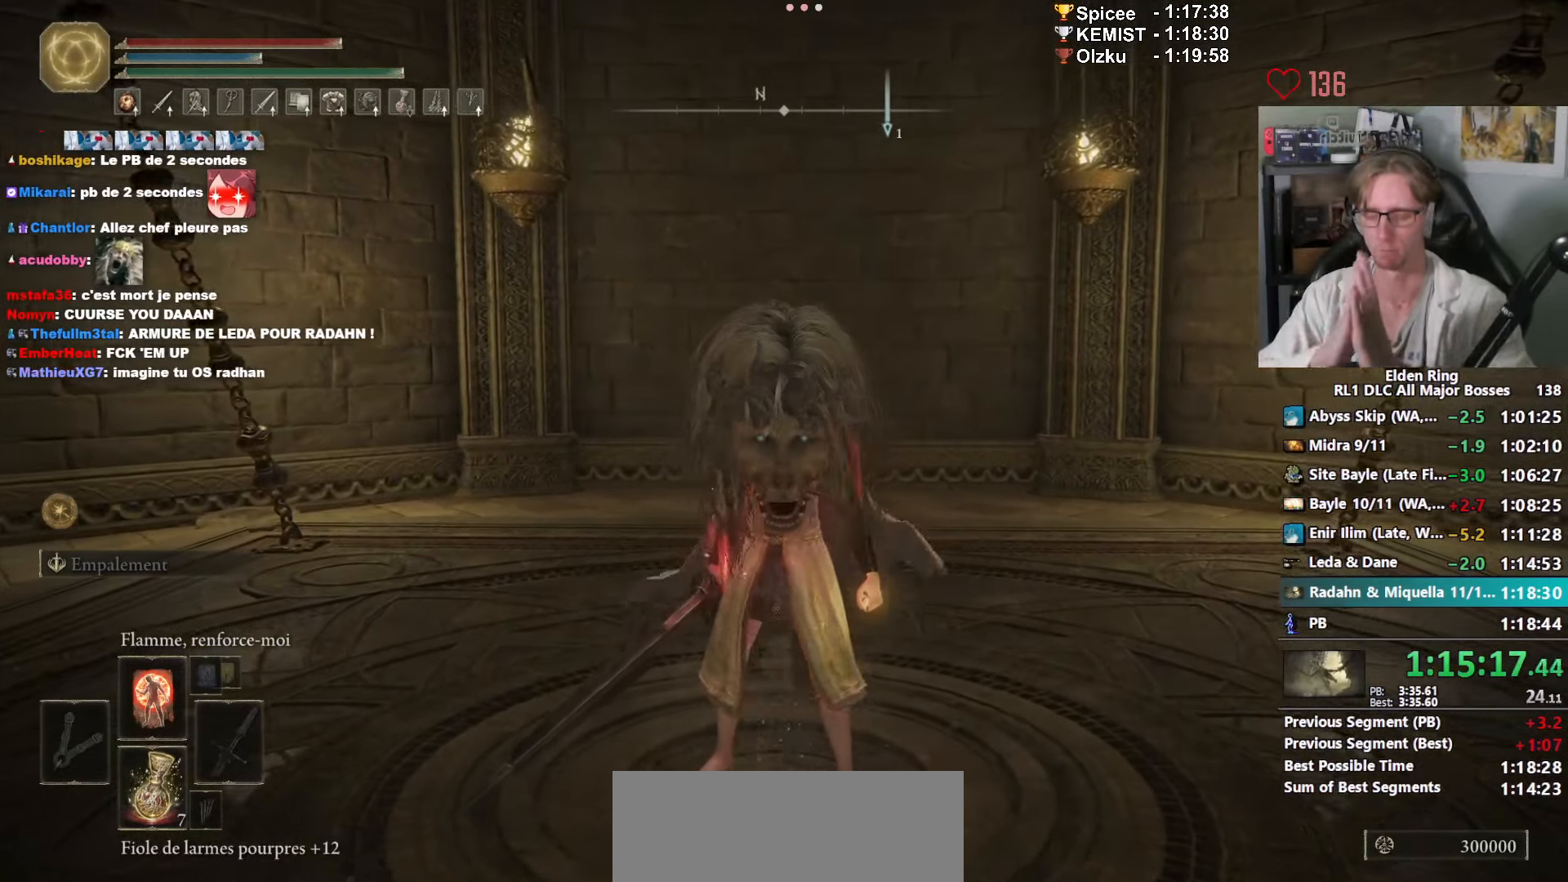
{"keys": [], "mouse": [], "events": []}
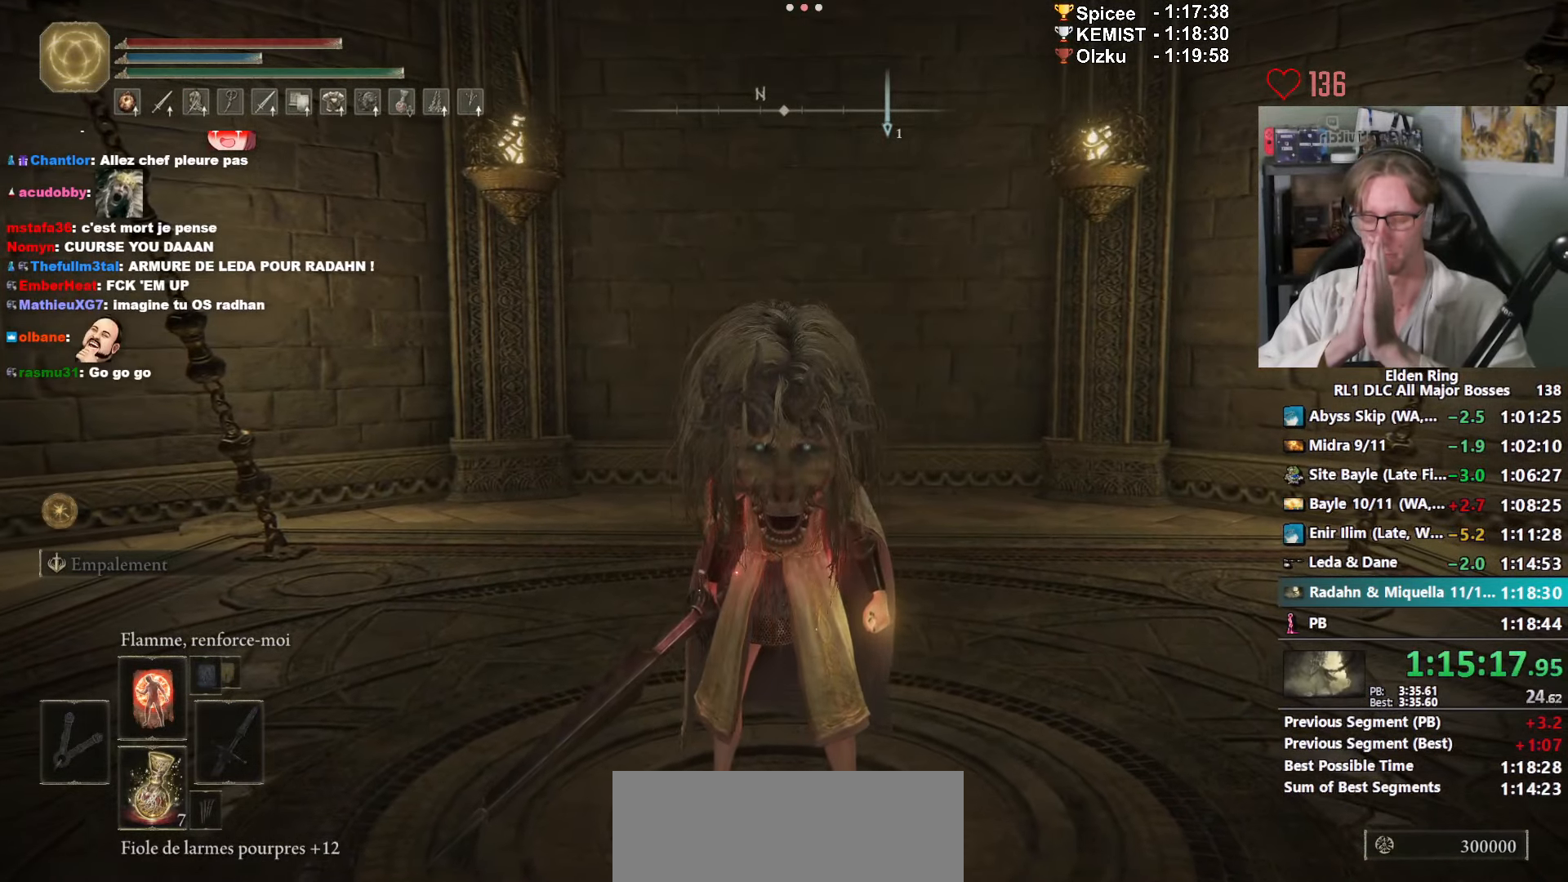
{"keys": [], "mouse": [], "events": []}
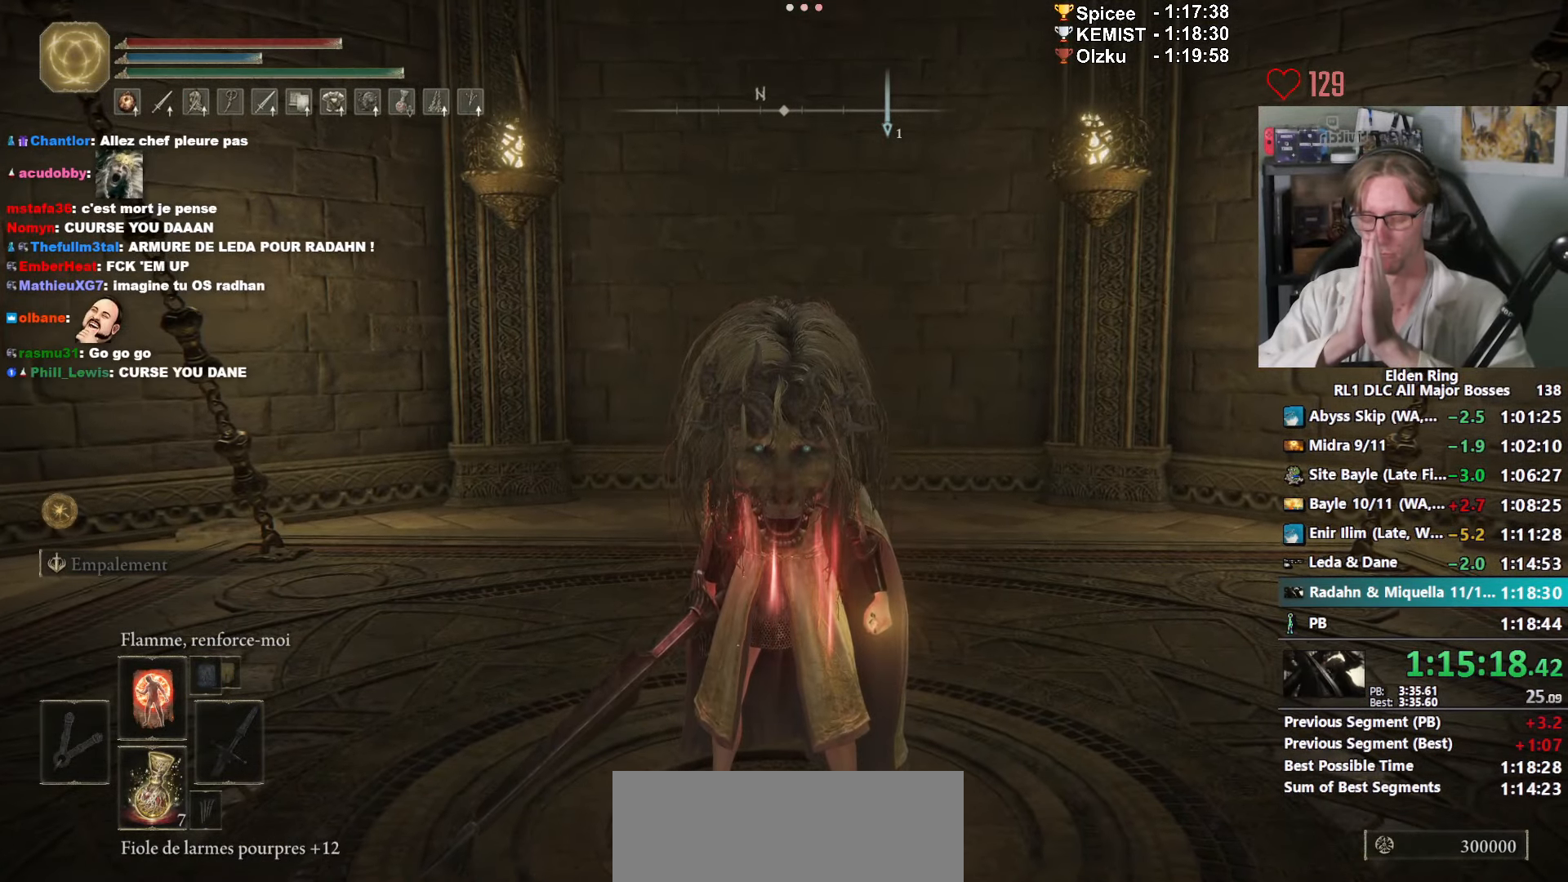
{"keys": [], "mouse": [], "events": []}
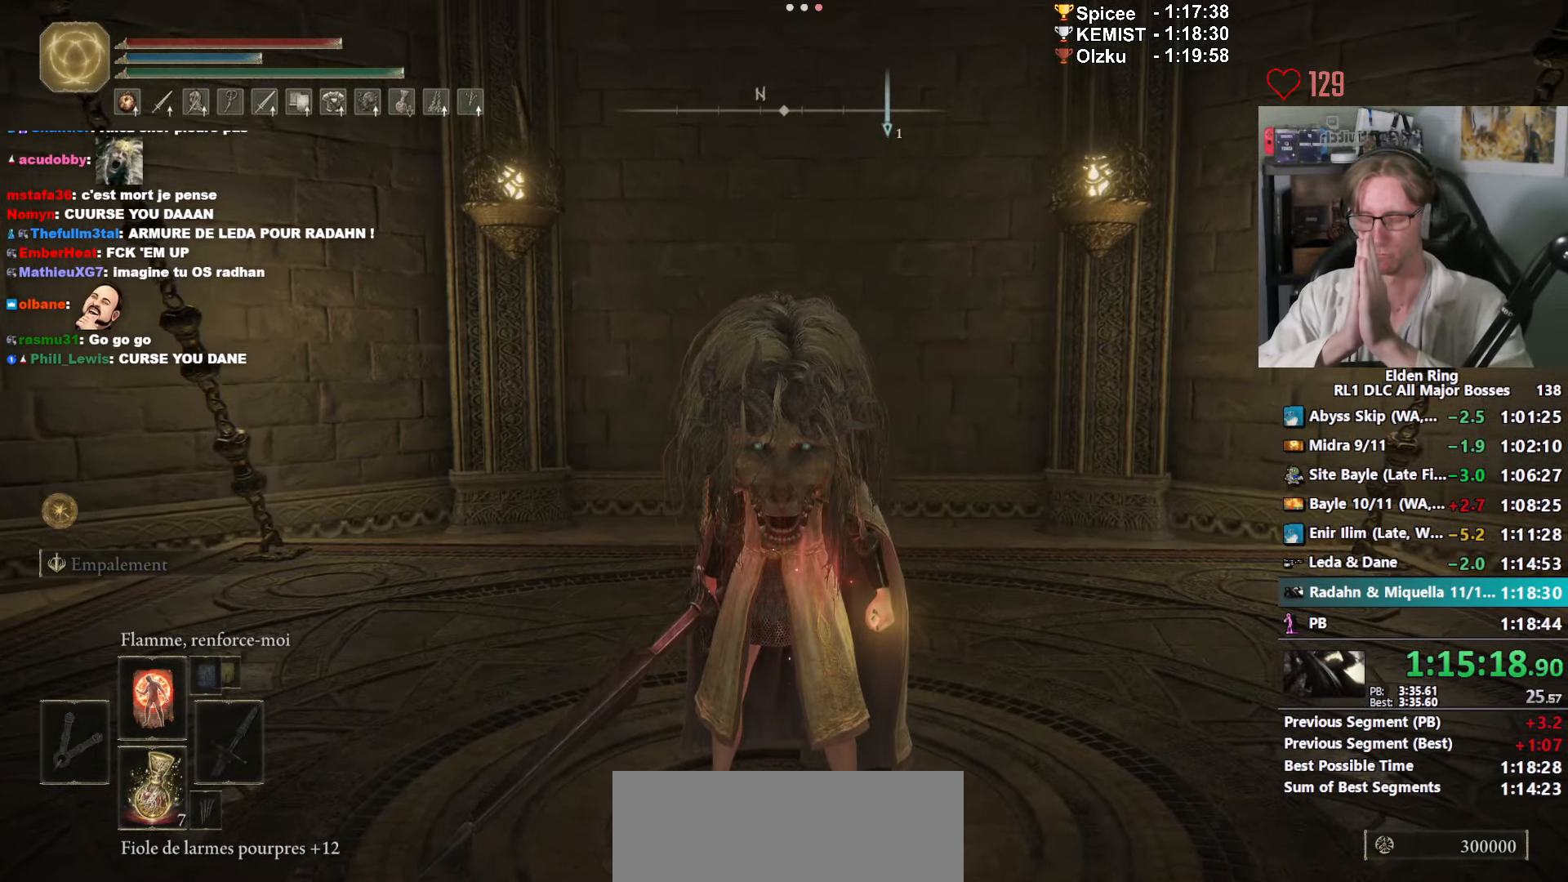
{"keys": [], "mouse": [], "events": []}
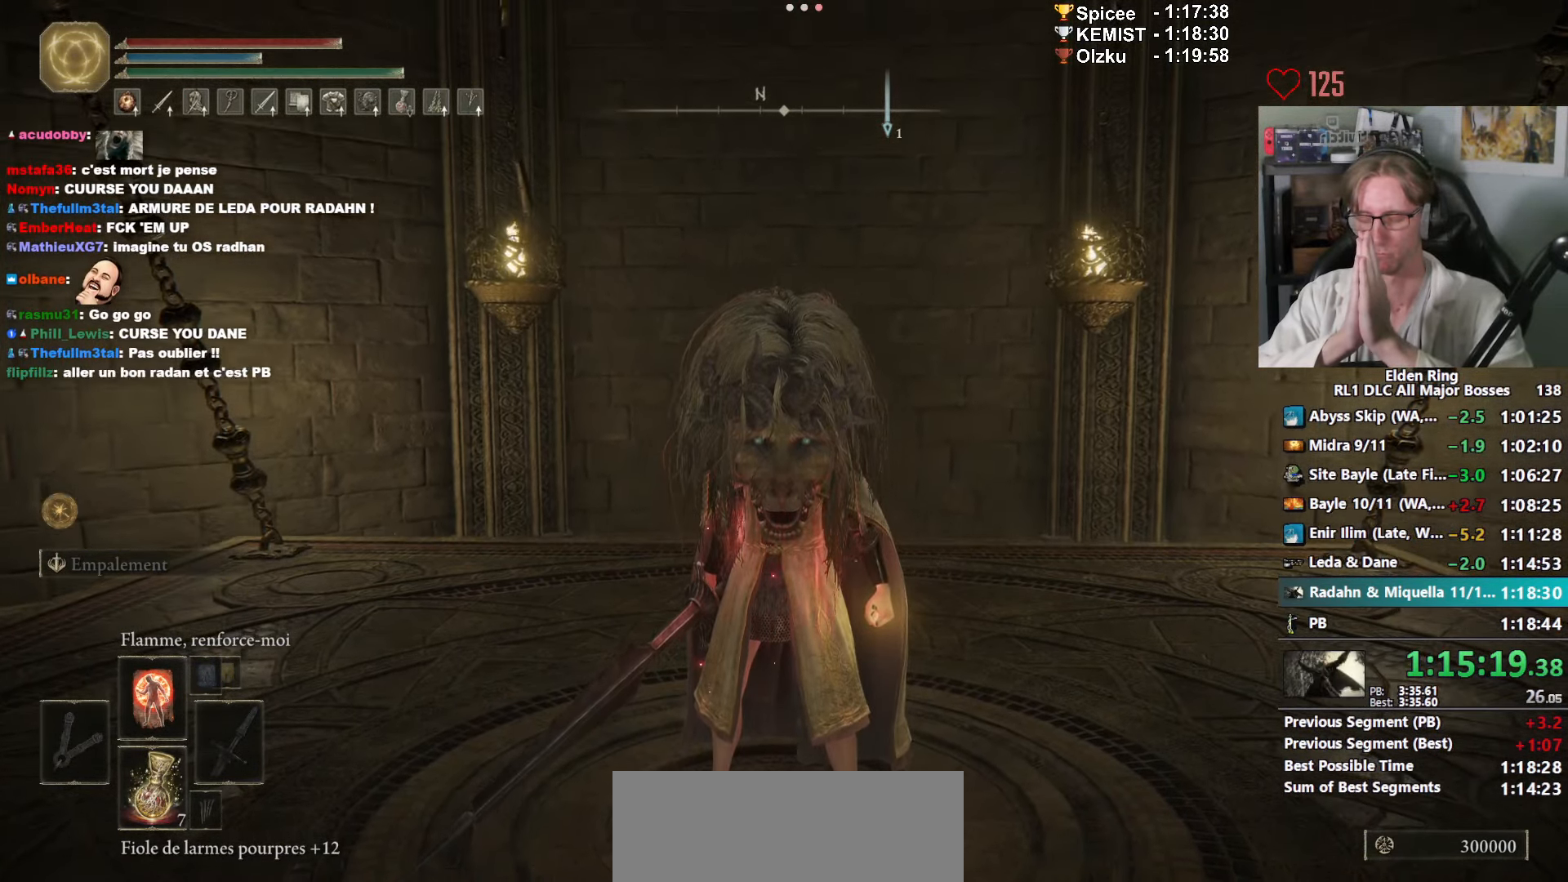
{"keys": [], "mouse": [], "events": []}
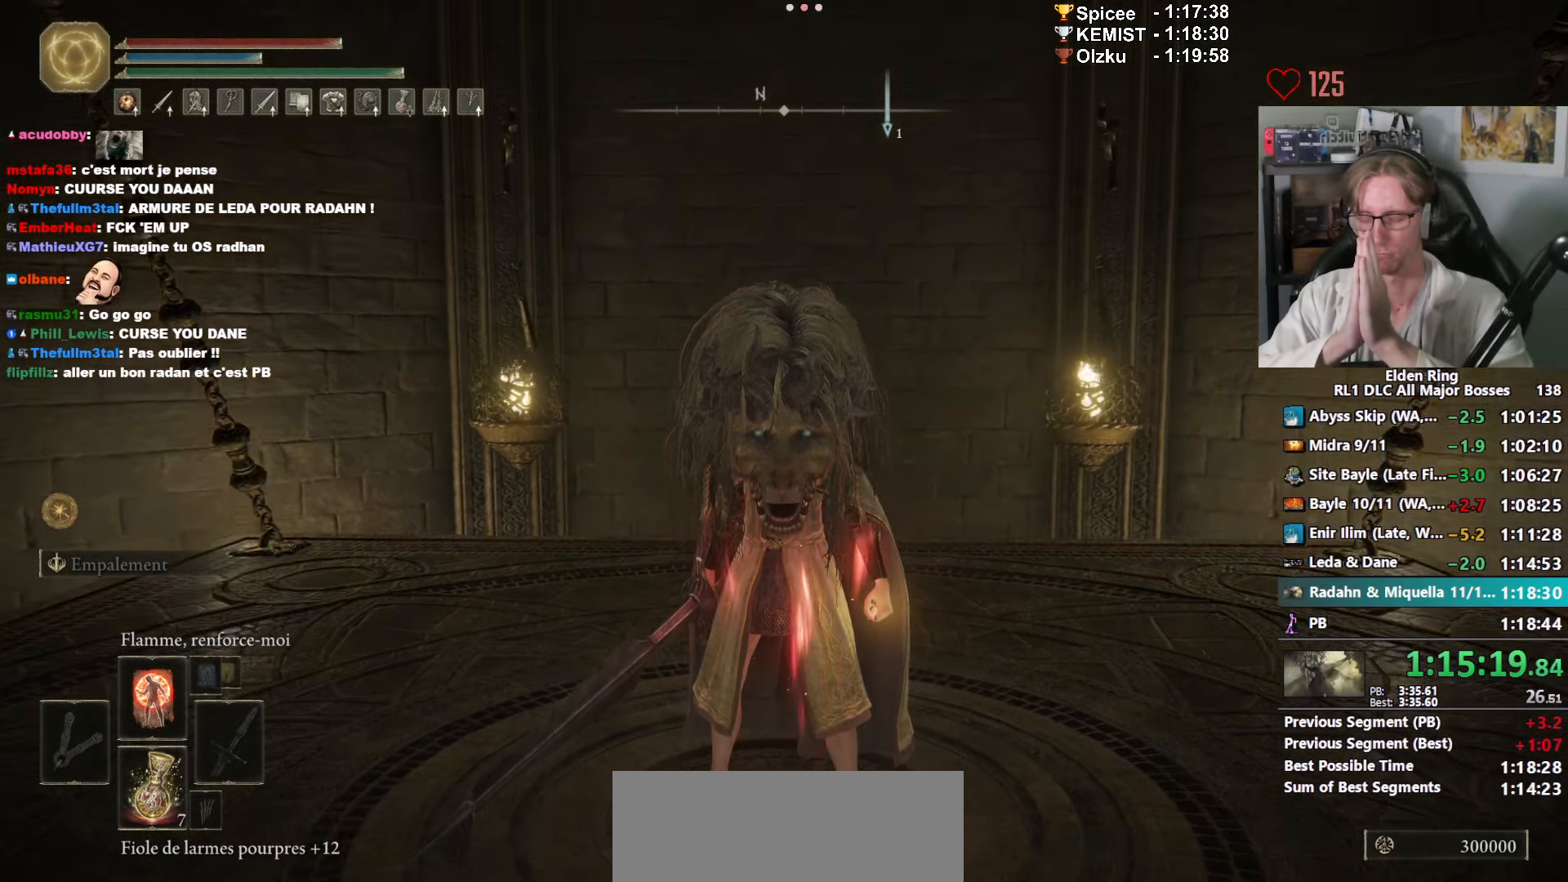
{"keys": [], "mouse": [], "events": []}
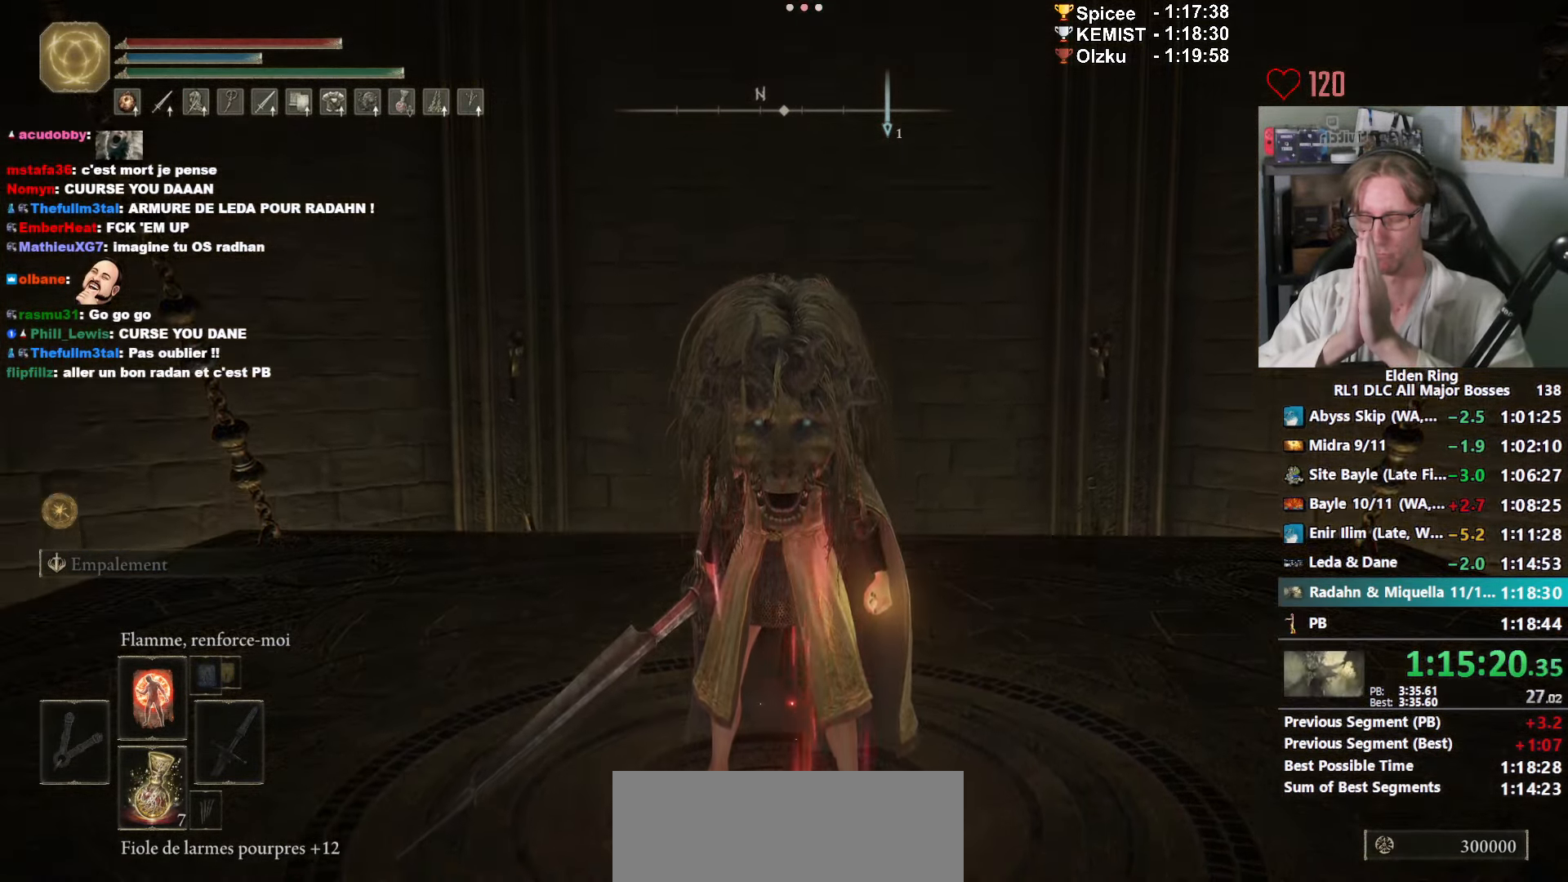
{"keys": [], "mouse": [], "events": []}
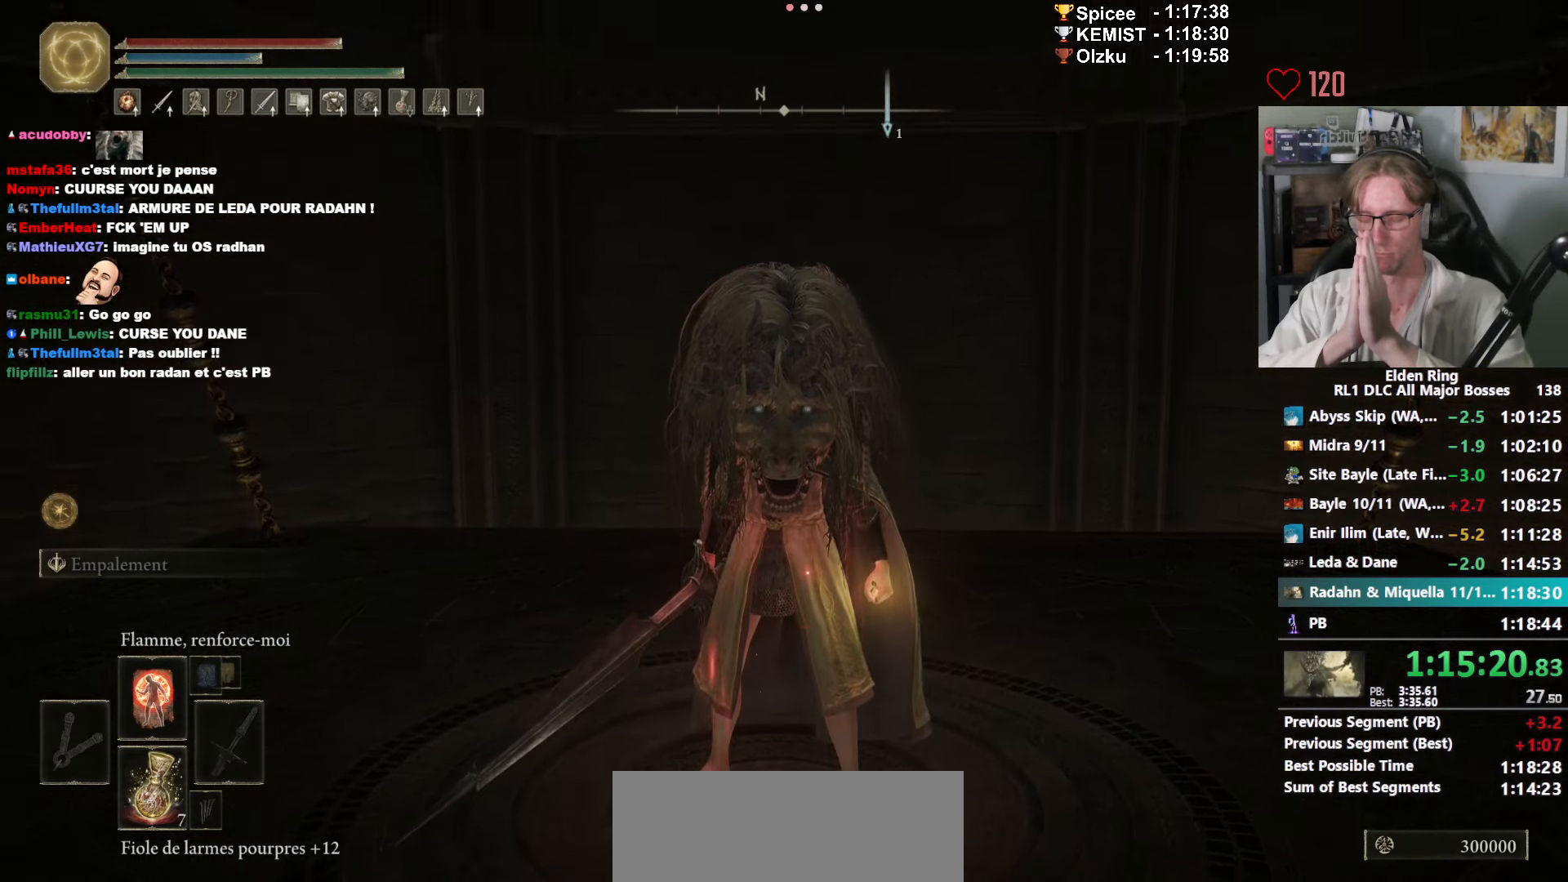
{"keys": [], "mouse": [], "events": []}